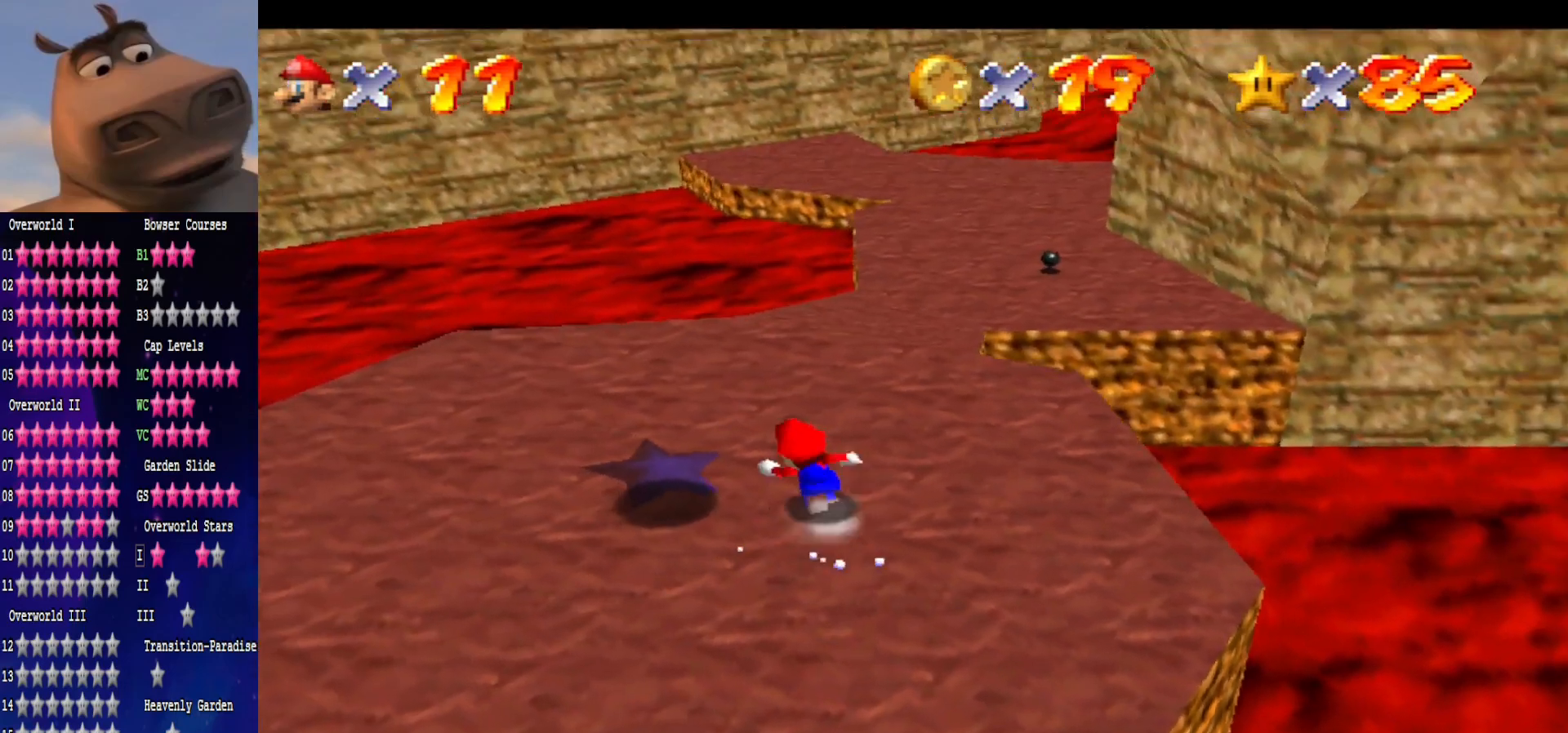
Gameplay with a controller (Xbox layout); each line is a JSON object with the inputs held at the frame after it. "events" lists button and stick changes between this image and that frame as [ms after this image, input, new state], when the widget could be followed in between.
{"buttons": [], "left_stick": "down-right", "right_stick": "left", "events": [[300, "left_stick", "up"], [467, "right_stick", "left"], [500, "left_stick", "down-right"]]}
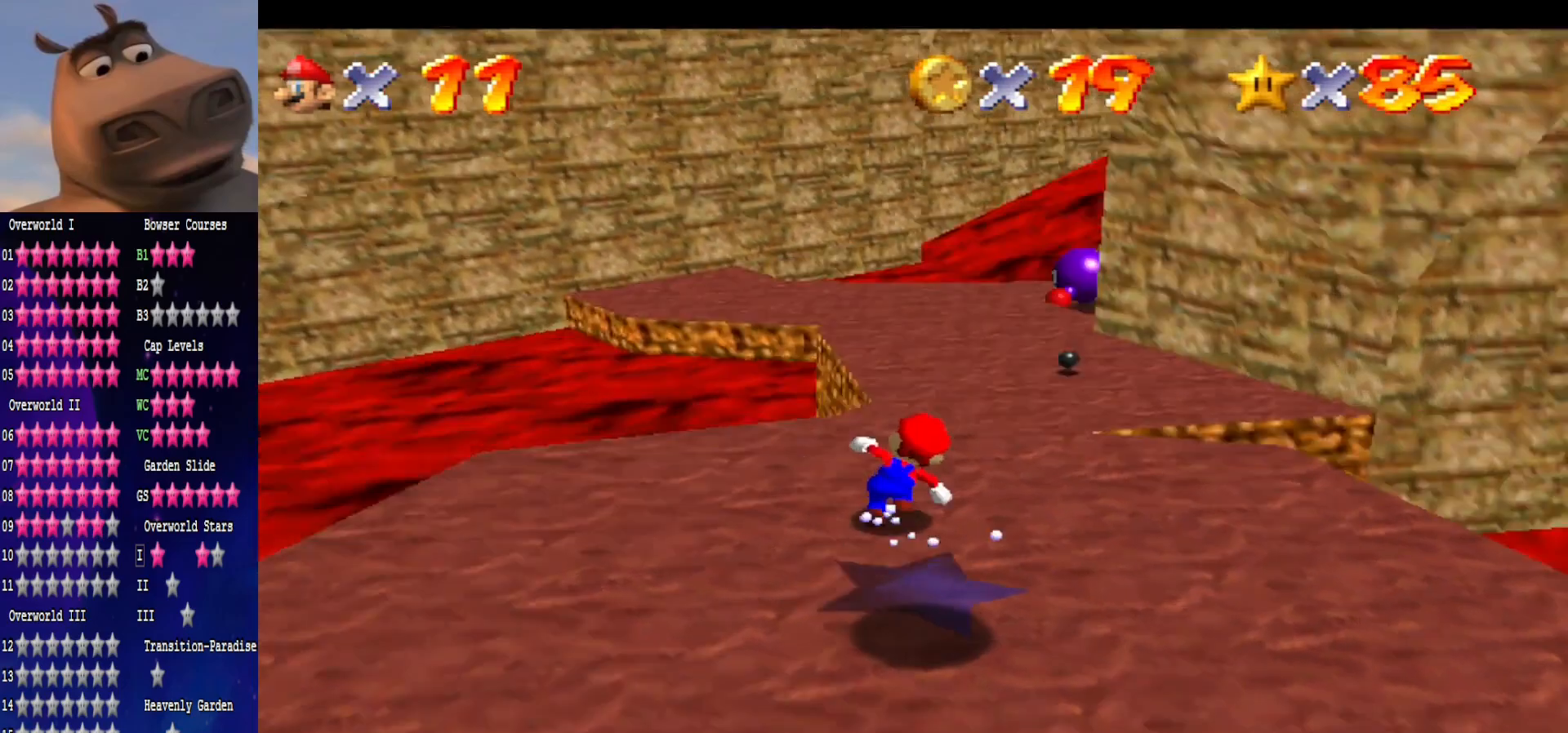
{"buttons": [], "left_stick": "right", "right_stick": "left", "events": [[117, "right_stick", "center"], [183, "right_stick", "left"], [217, "left_stick", "right"], [300, "right_stick", "center"], [433, "right_stick", "left"]]}
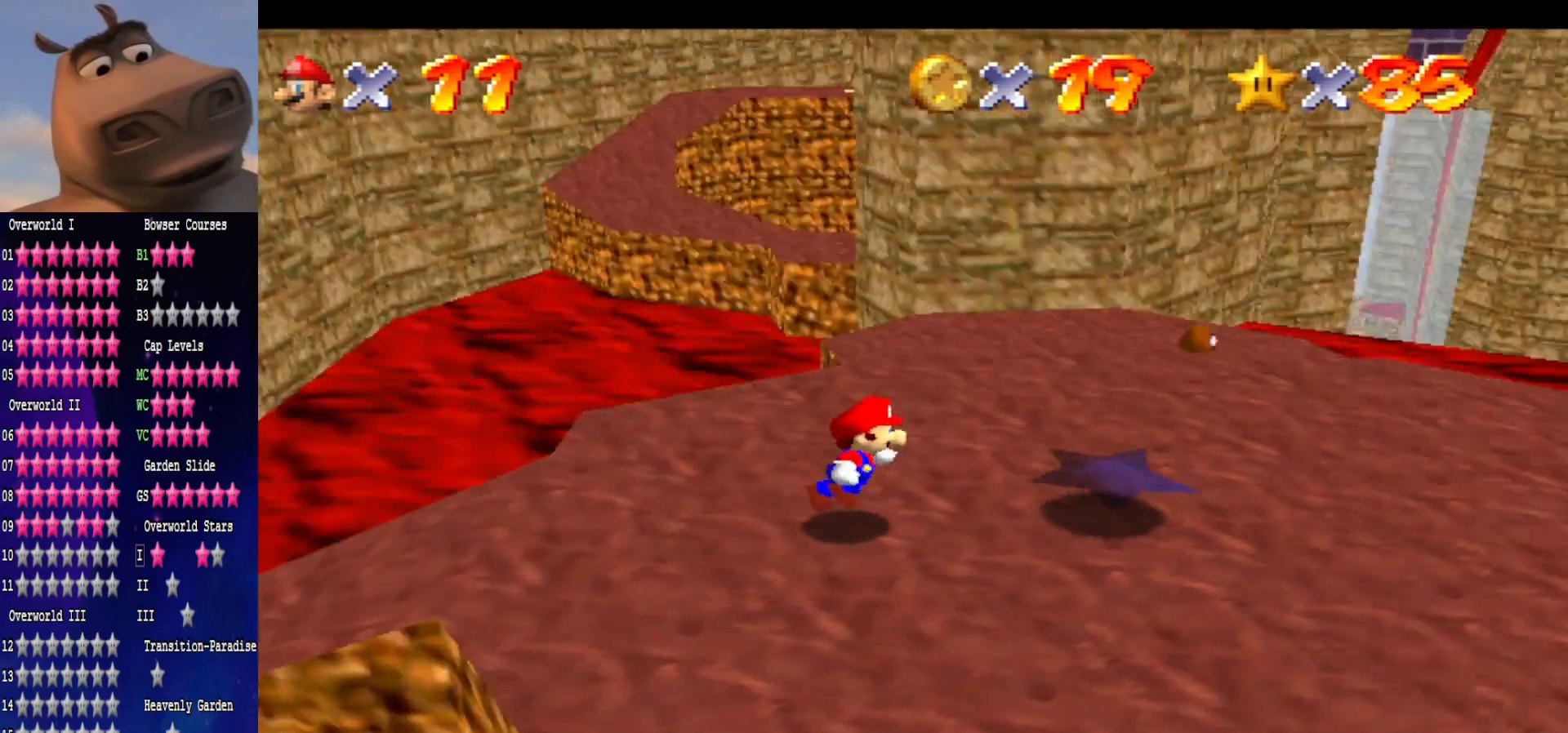
{"buttons": [], "left_stick": "right", "right_stick": "left", "events": [[83, "right_stick", "center"], [200, "right_stick", "left"], [333, "right_stick", "center"], [400, "right_stick", "left"]]}
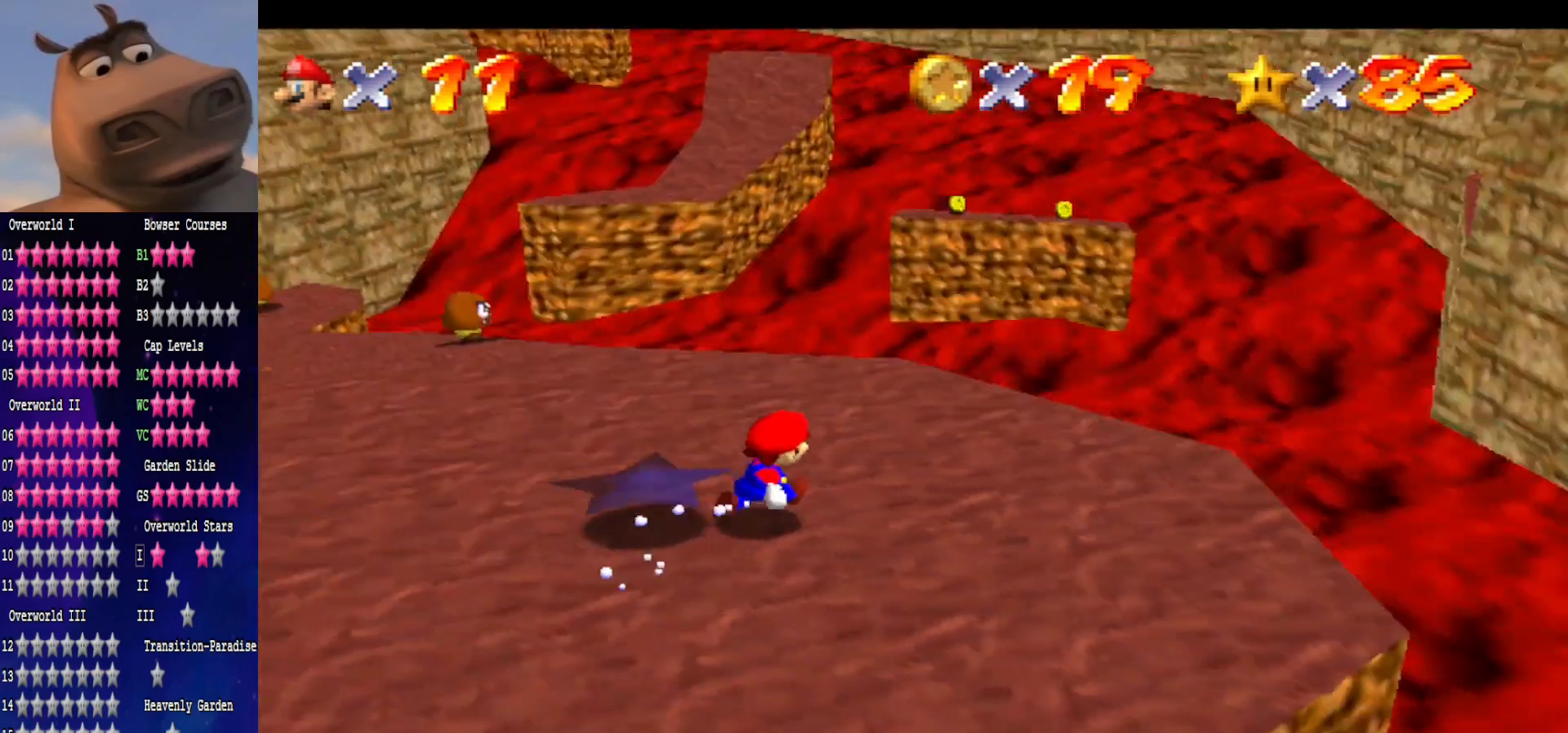
{"buttons": [], "left_stick": "center", "right_stick": "center", "events": [[17, "right_stick", "center"], [33, "left_stick", "up-right"], [150, "left_stick", "center"], [317, "left_stick", "up-left"], [433, "left_stick", "center"]]}
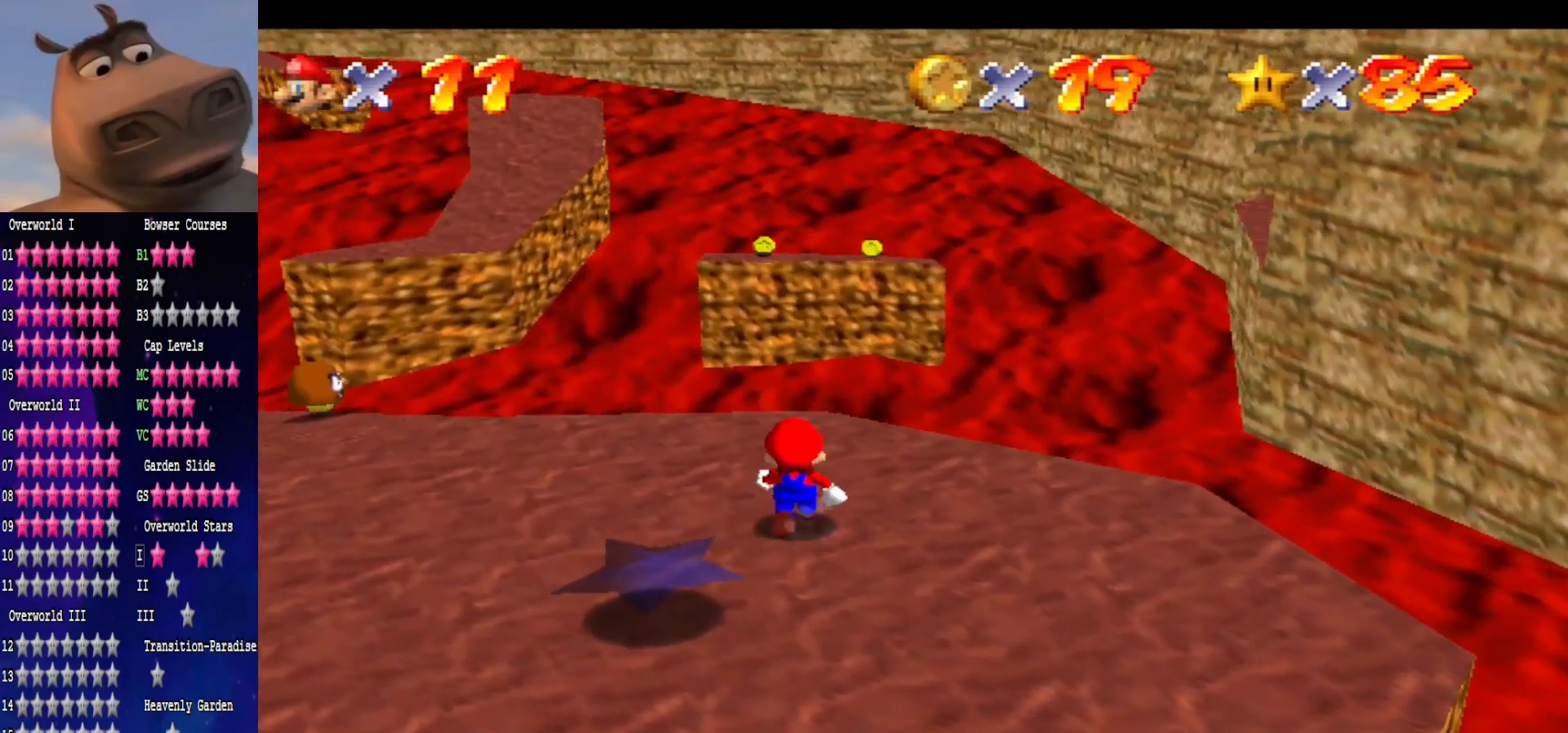
{"buttons": [], "left_stick": "down-left", "right_stick": "right", "events": [[17, "right_stick", "right"], [67, "left_stick", "down-left"], [167, "right_stick", "center"], [250, "right_stick", "right"], [383, "right_stick", "center"], [467, "right_stick", "right"]]}
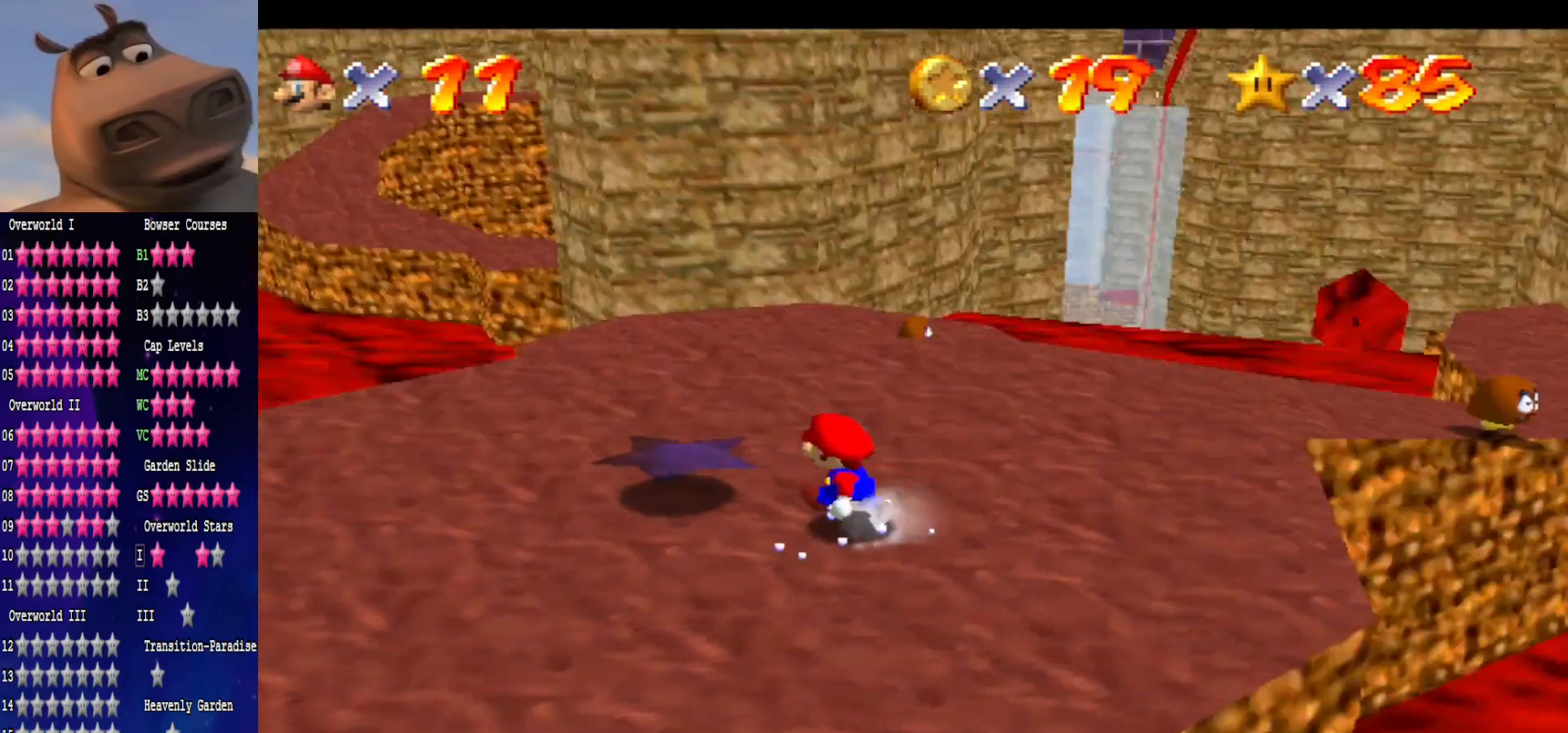
{"buttons": [], "left_stick": "up-left", "right_stick": "center", "events": [[100, "left_stick", "left"], [100, "right_stick", "center"], [283, "right_stick", "right"], [367, "left_stick", "up-left"], [450, "right_stick", "center"]]}
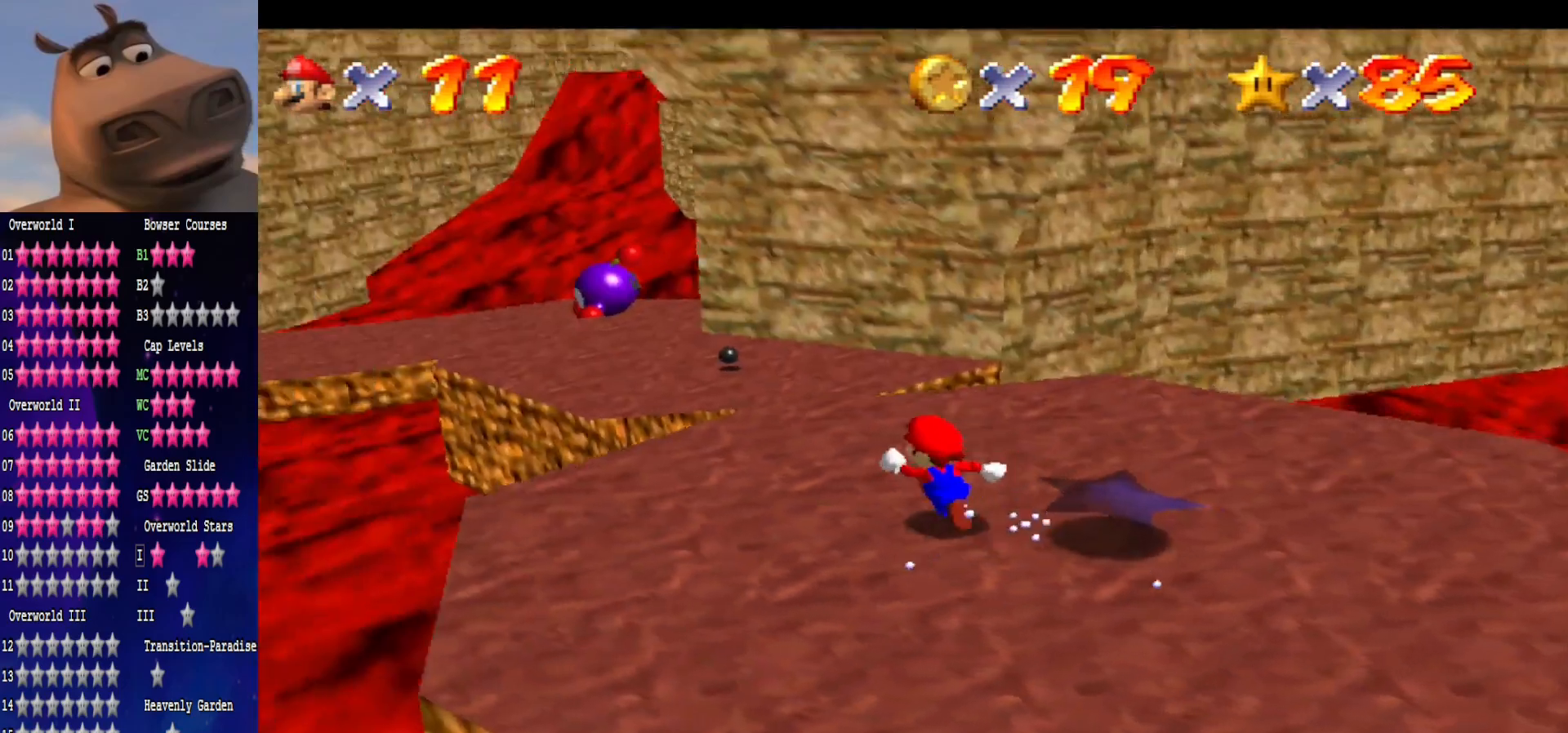
{"buttons": ["A", "L2"], "left_stick": "up", "right_stick": "center", "events": [[367, "L2", "down"], [367, "left_stick", "up"], [433, "A", "down"]]}
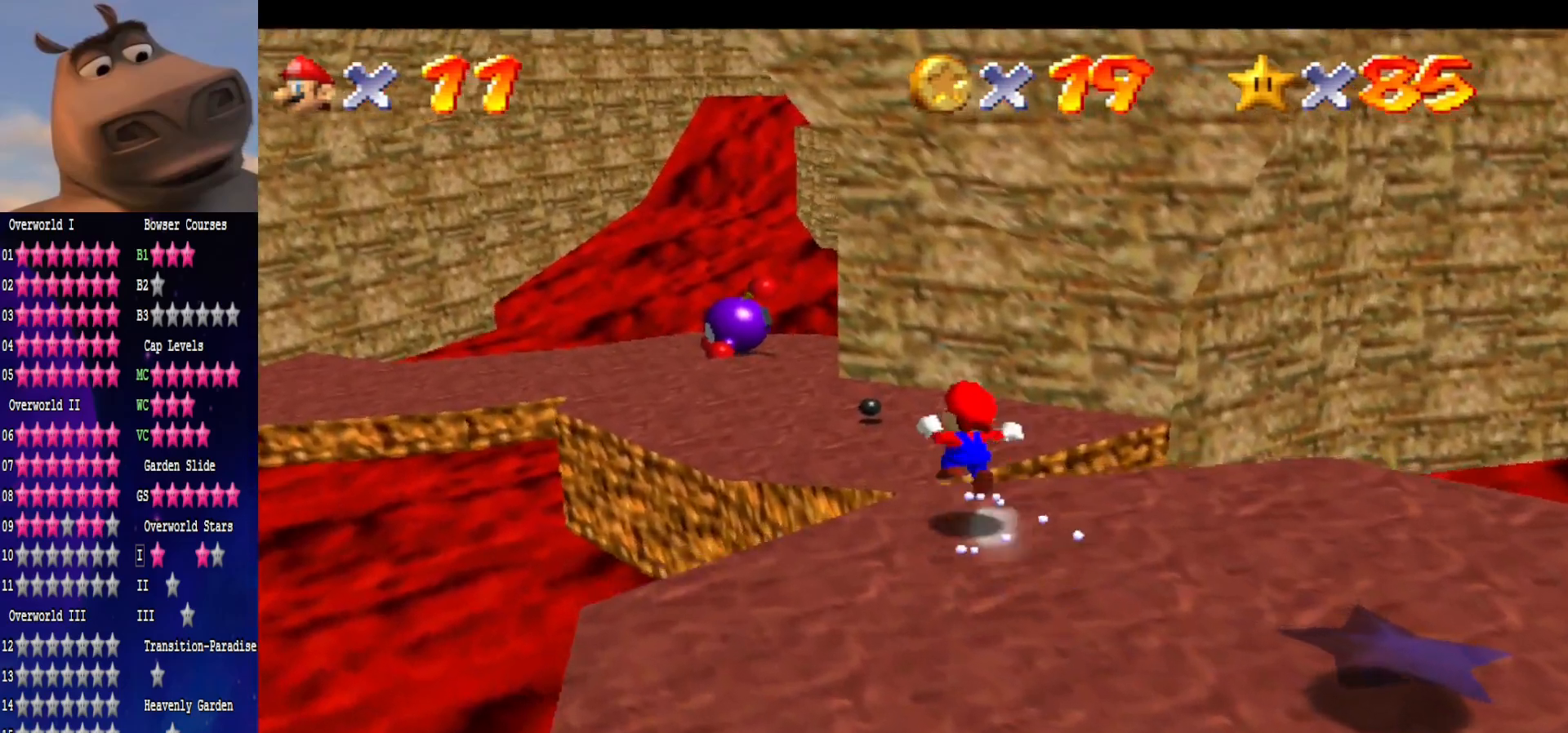
{"buttons": [], "left_stick": "down-right", "right_stick": "center", "events": [[83, "L2", "up"], [117, "A", "up"], [217, "left_stick", "up-left"], [383, "left_stick", "center"], [467, "left_stick", "down-right"]]}
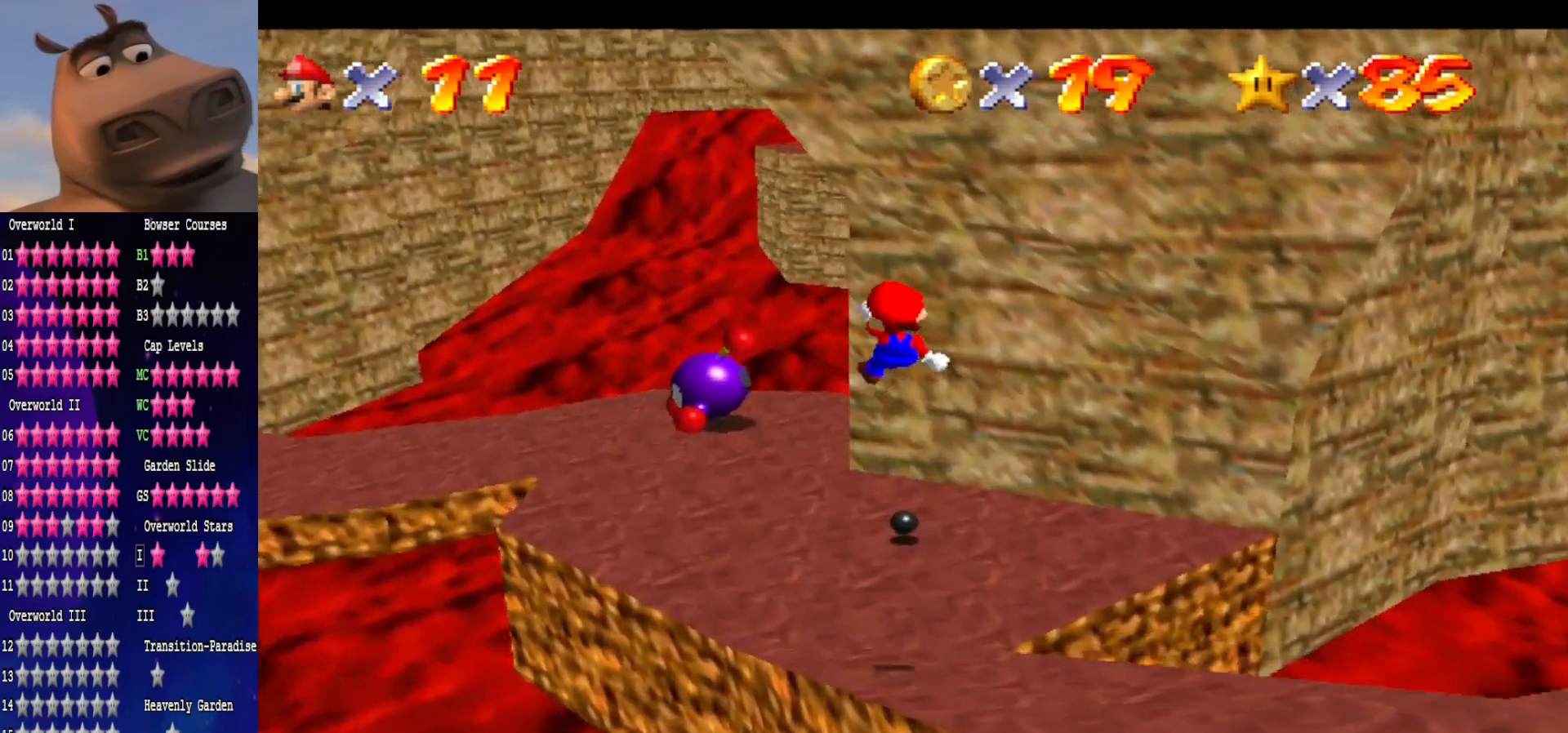
{"buttons": [], "left_stick": "up-left", "right_stick": "left", "events": [[283, "left_stick", "center"], [350, "left_stick", "up-left"], [483, "right_stick", "left"]]}
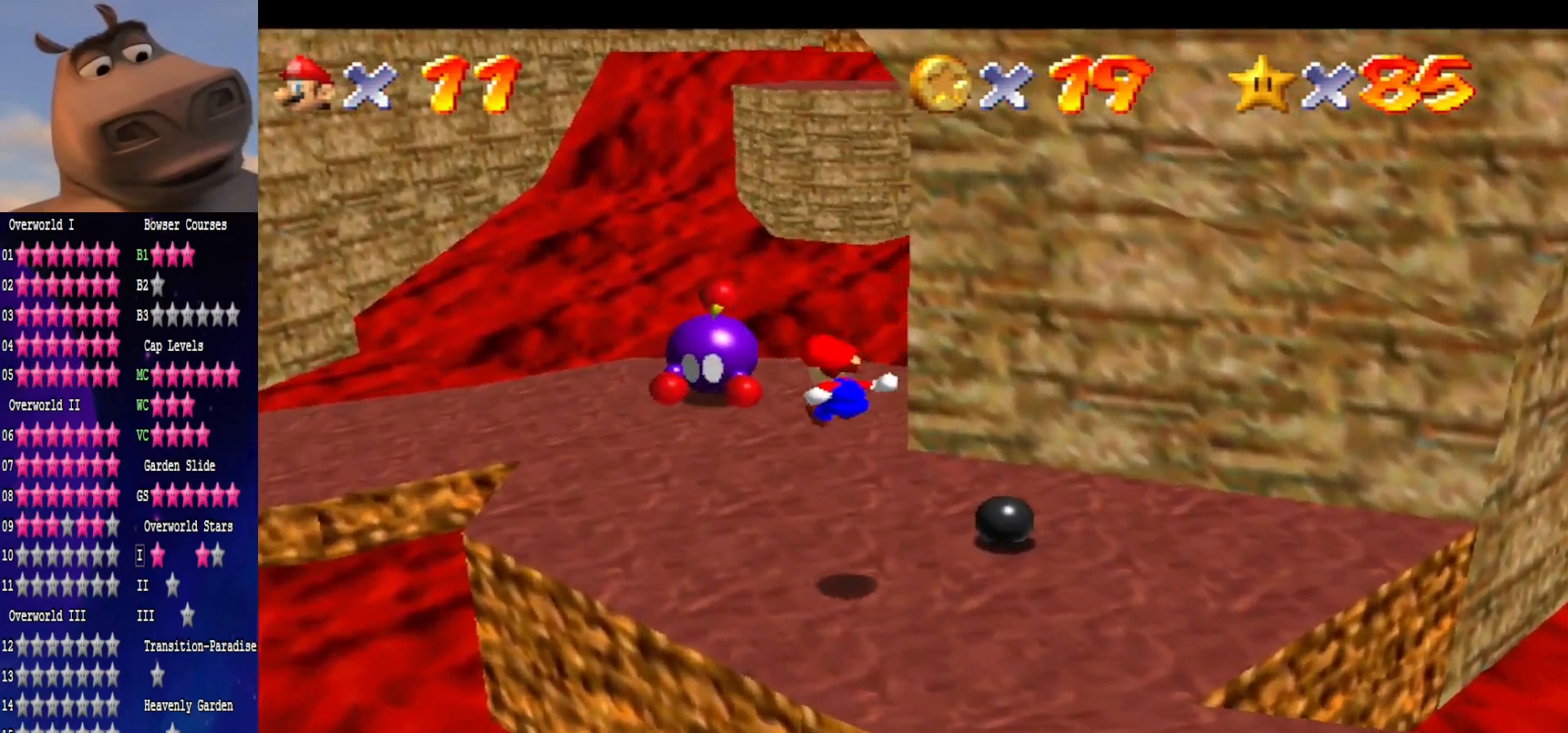
{"buttons": [], "left_stick": "up-left", "right_stick": "center", "events": [[150, "right_stick", "center"]]}
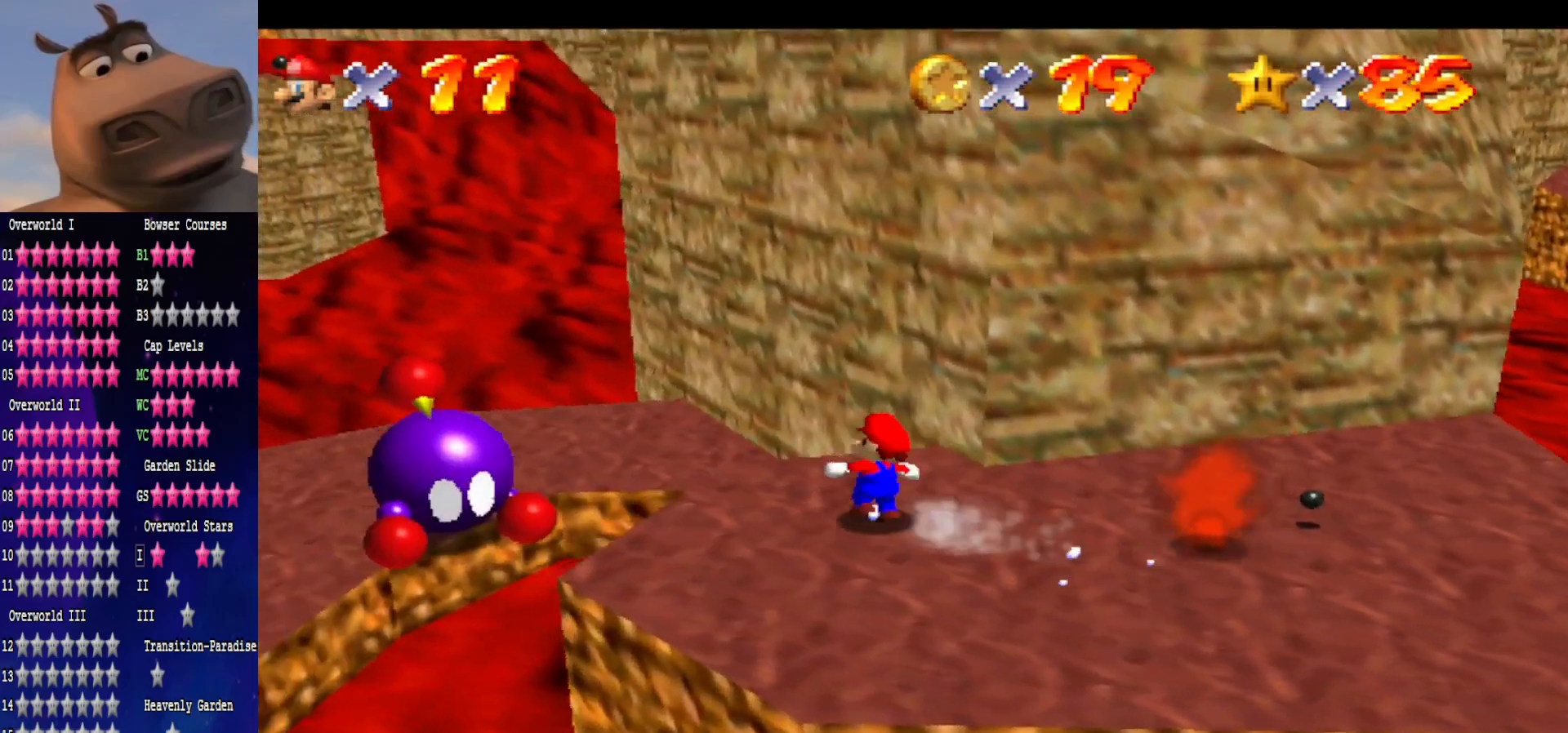
{"buttons": [], "left_stick": "up-left", "right_stick": "center", "events": [[50, "A", "down"], [333, "A", "up"]]}
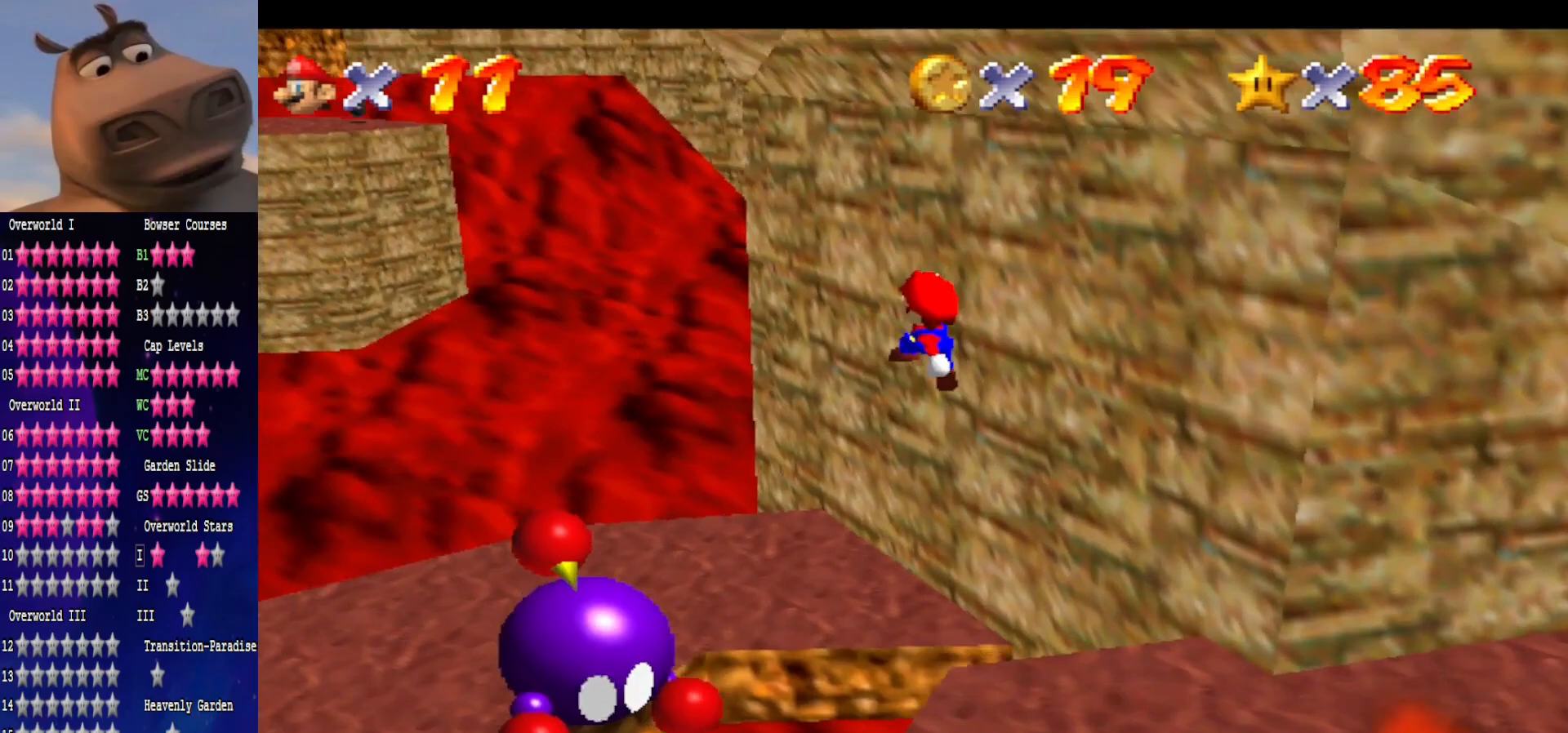
{"buttons": [], "left_stick": "down", "right_stick": "center", "events": [[50, "right_stick", "left"], [150, "left_stick", "left"], [183, "right_stick", "center"], [267, "left_stick", "down-left"], [300, "right_stick", "left"], [400, "right_stick", "center"], [450, "left_stick", "down"]]}
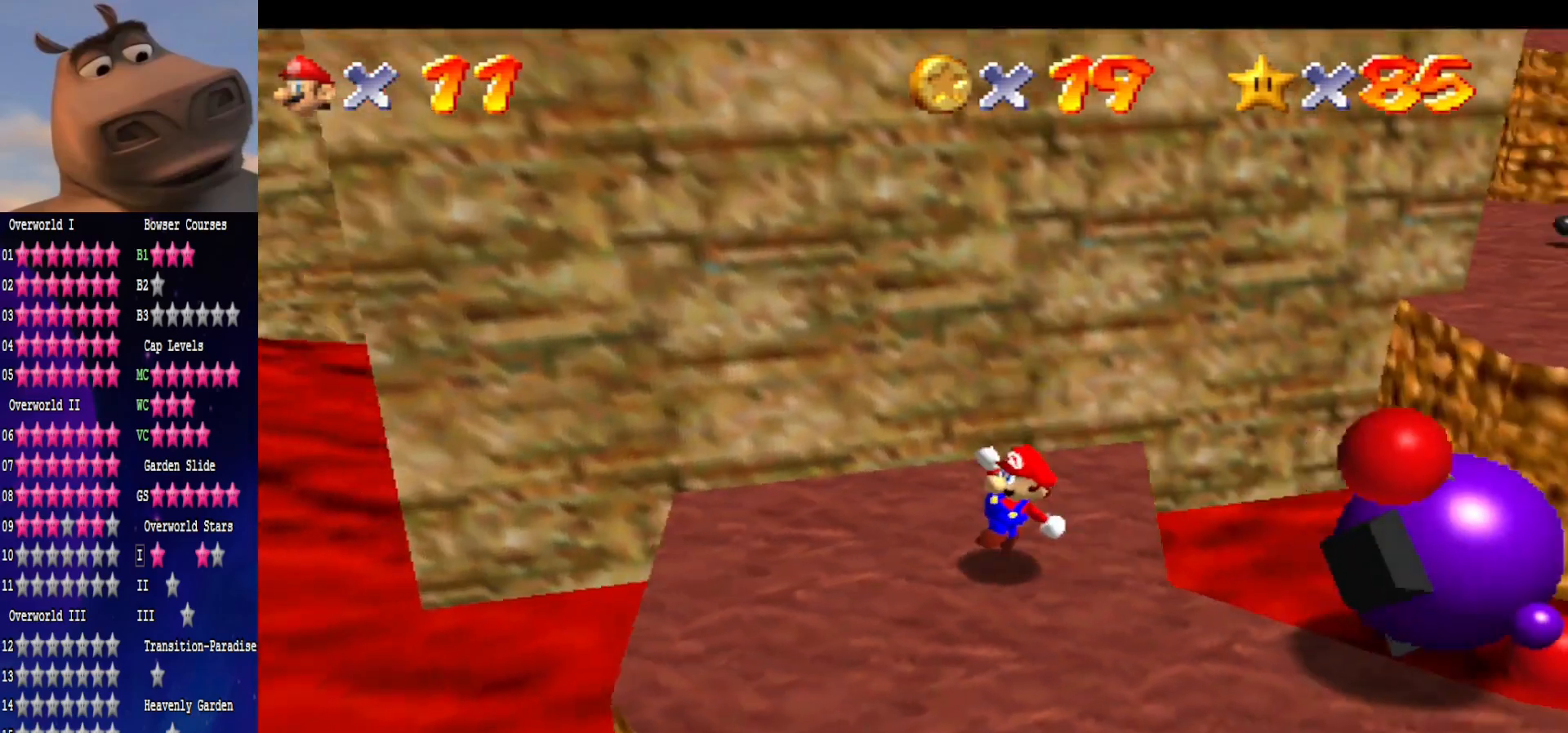
{"buttons": [], "left_stick": "up-right", "right_stick": "center", "events": [[67, "left_stick", "center"], [67, "right_stick", "left"], [200, "left_stick", "right"], [200, "right_stick", "center"], [367, "left_stick", "up-right"]]}
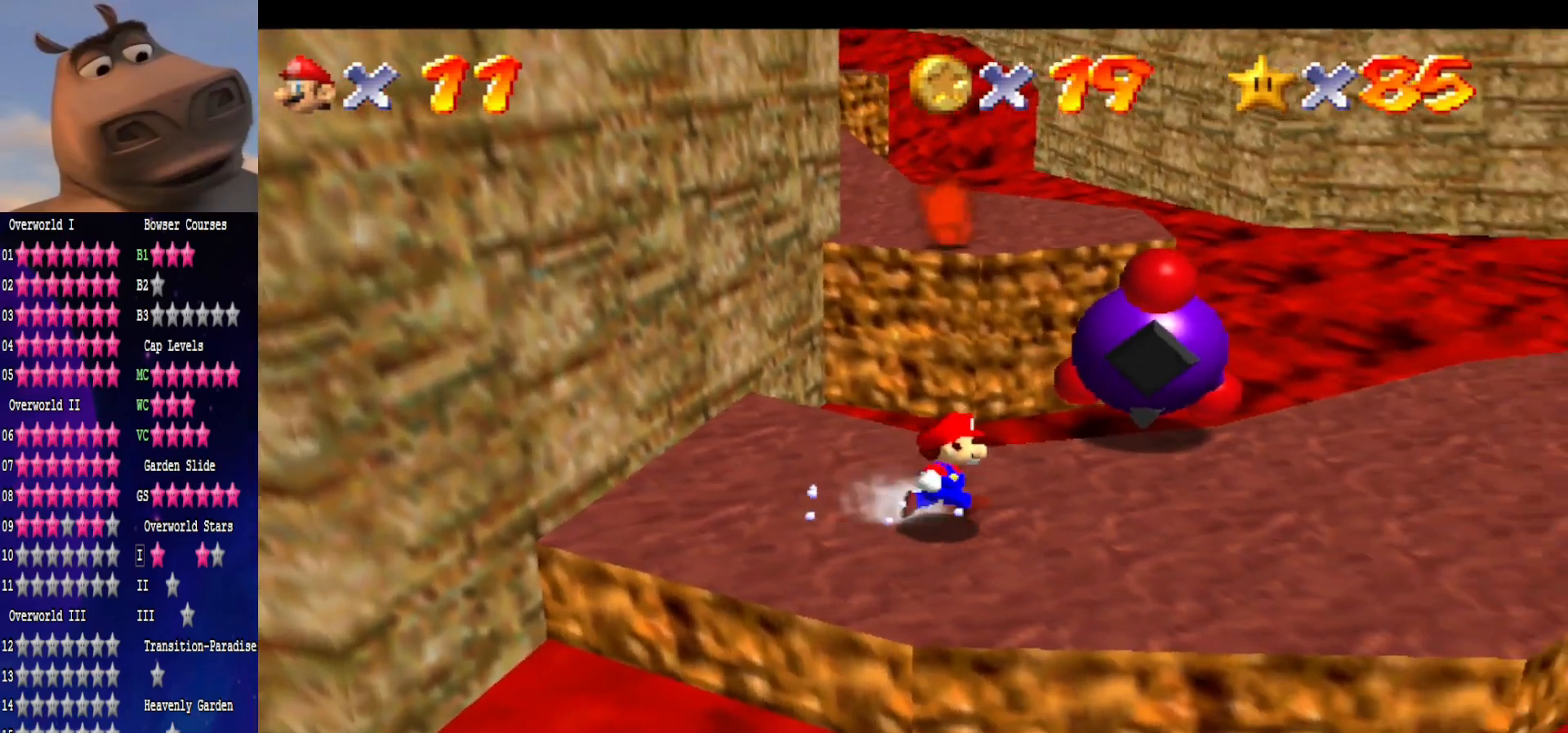
{"buttons": [], "left_stick": "up-right", "right_stick": "center", "events": [[333, "B", "down"], [450, "B", "up"]]}
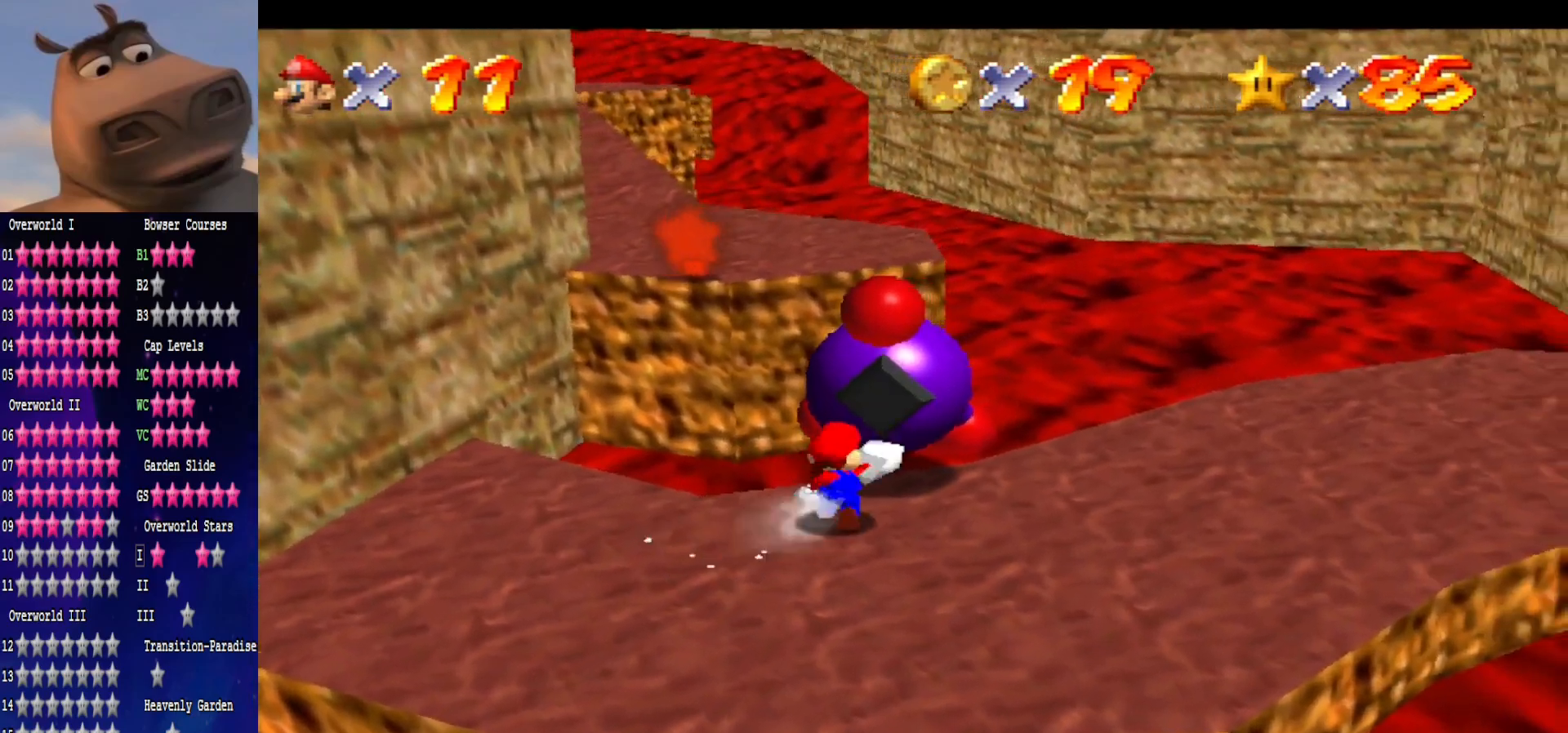
{"buttons": [], "left_stick": "up", "right_stick": "center", "events": [[17, "left_stick", "center"], [217, "right_stick", "left"], [333, "right_stick", "center"], [433, "left_stick", "up"]]}
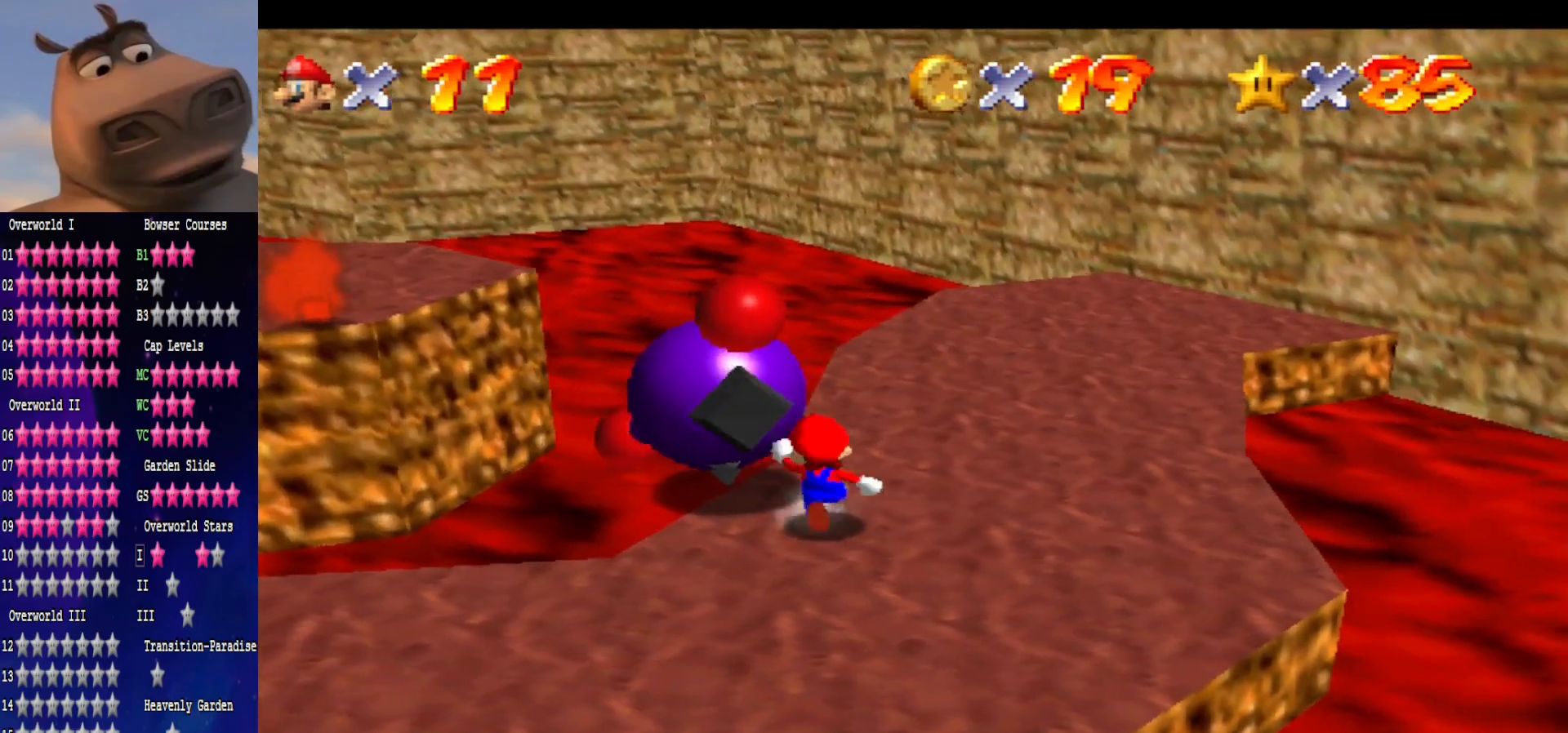
{"buttons": [], "left_stick": "center", "right_stick": "center", "events": [[33, "B", "down"], [167, "B", "up"], [233, "left_stick", "center"]]}
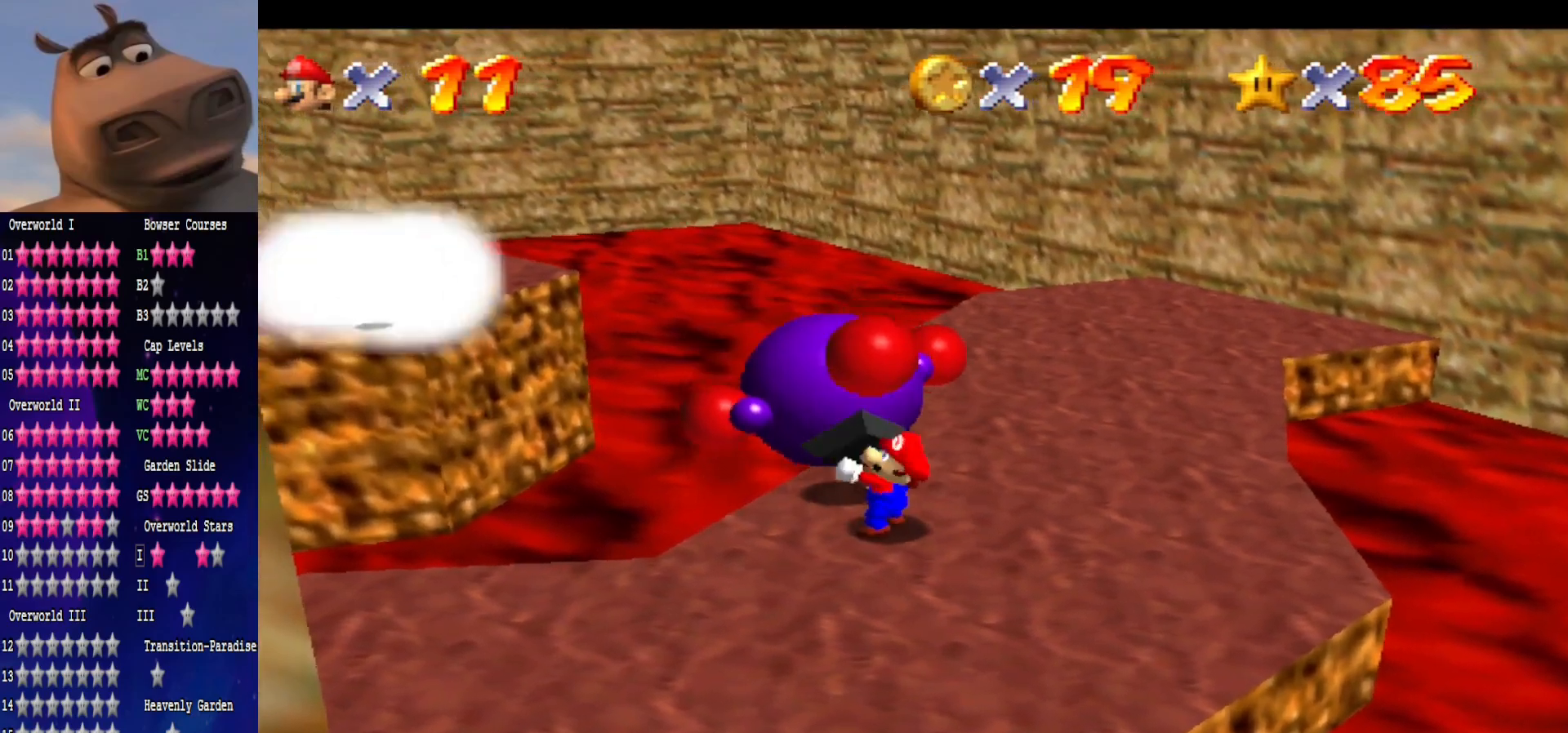
{"buttons": [], "left_stick": "right", "right_stick": "center", "events": [[83, "left_stick", "right"]]}
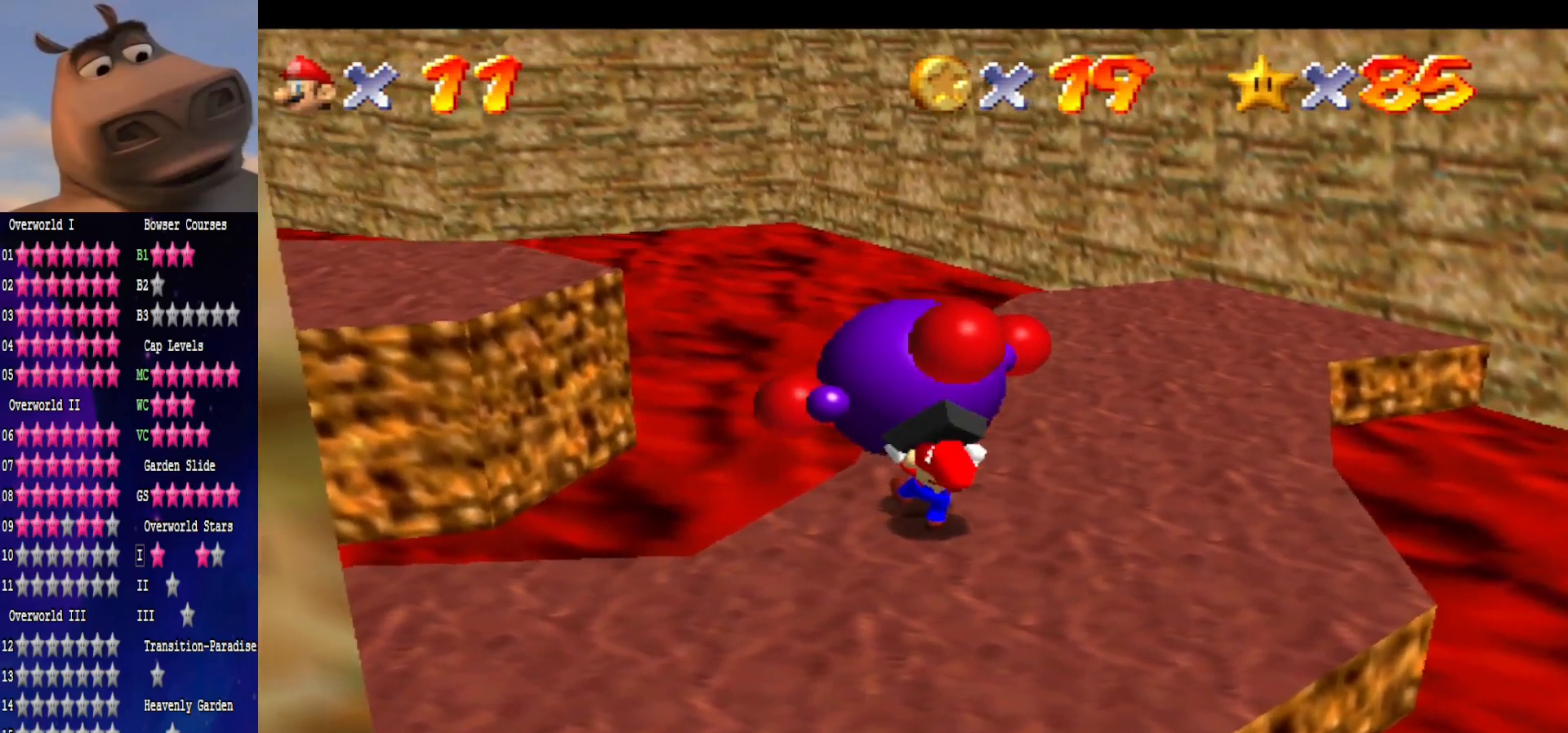
{"buttons": [], "left_stick": "up-right", "right_stick": "center", "events": [[267, "left_stick", "up-right"]]}
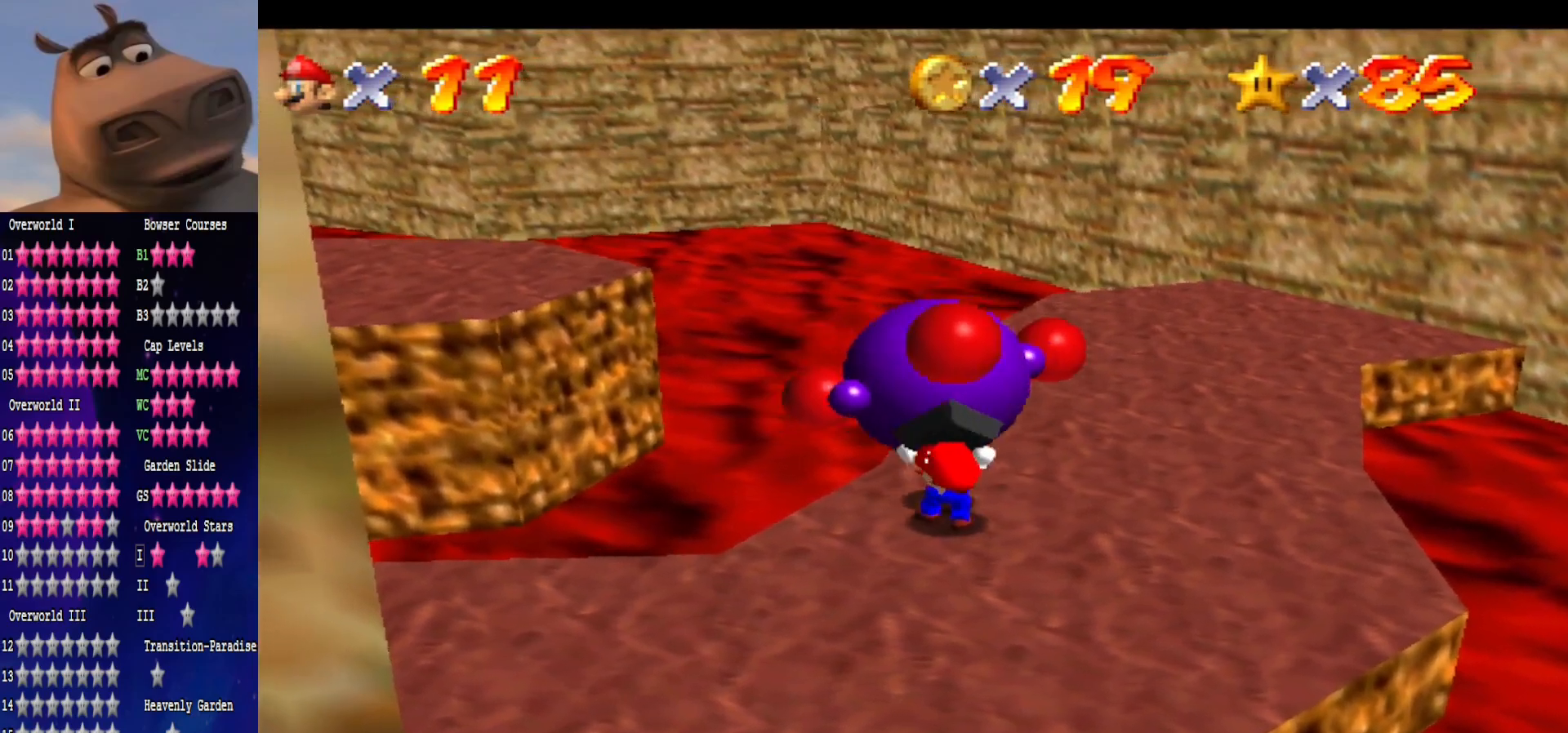
{"buttons": [], "left_stick": "center", "right_stick": "center", "events": [[183, "B", "down"], [350, "B", "up"], [450, "left_stick", "center"]]}
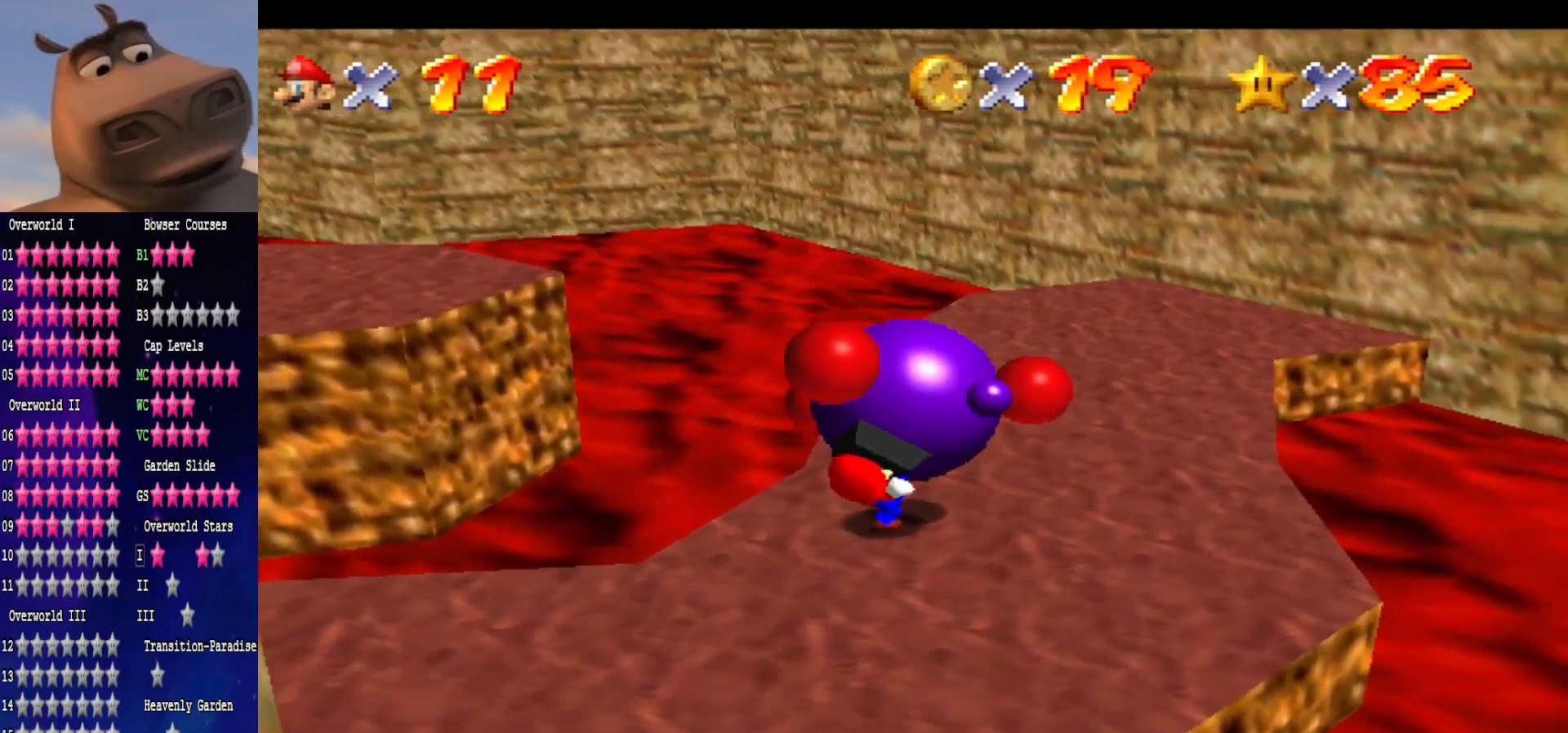
{"buttons": [], "left_stick": "up-right", "right_stick": "center", "events": [[383, "left_stick", "up-right"]]}
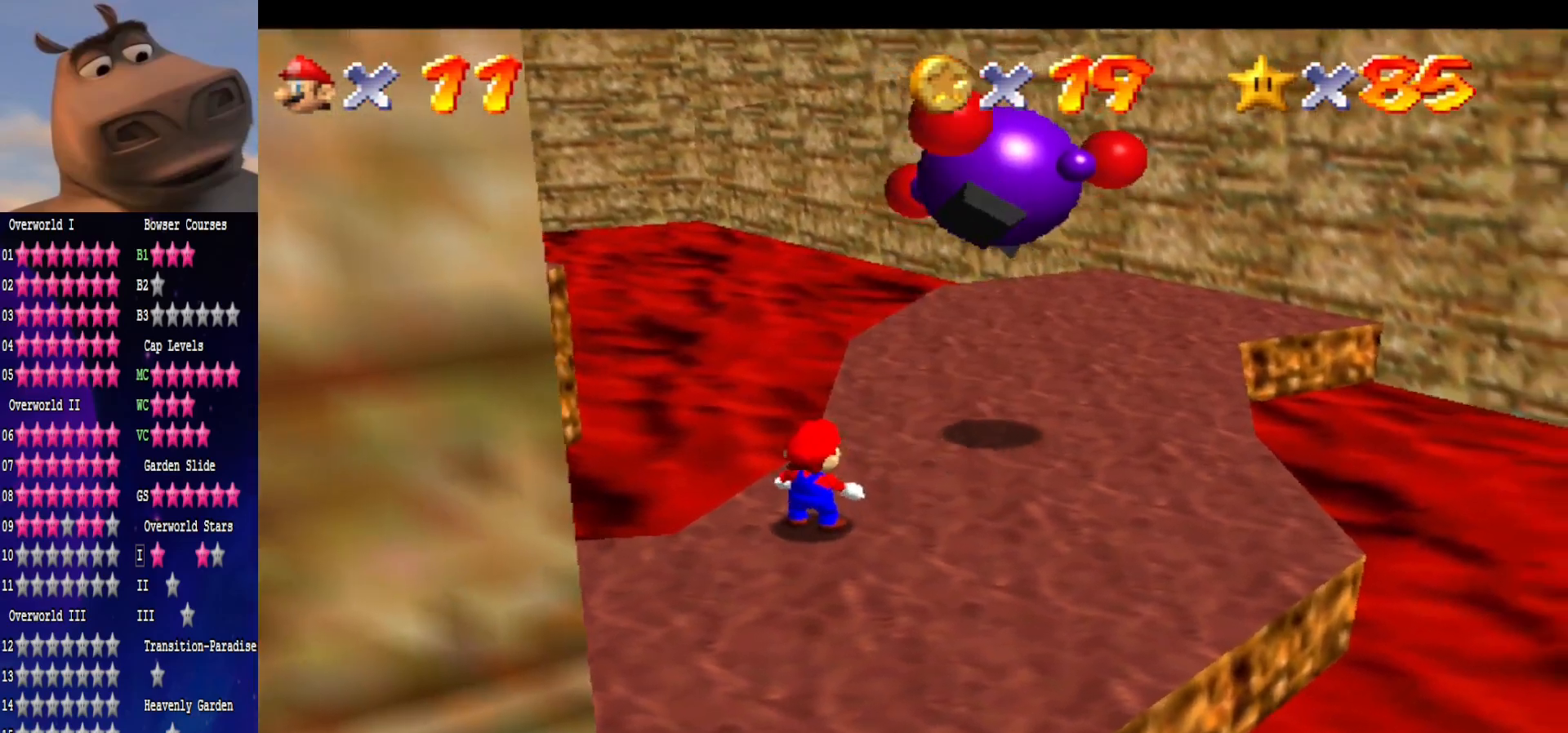
{"buttons": [], "left_stick": "up-right", "right_stick": "center", "events": []}
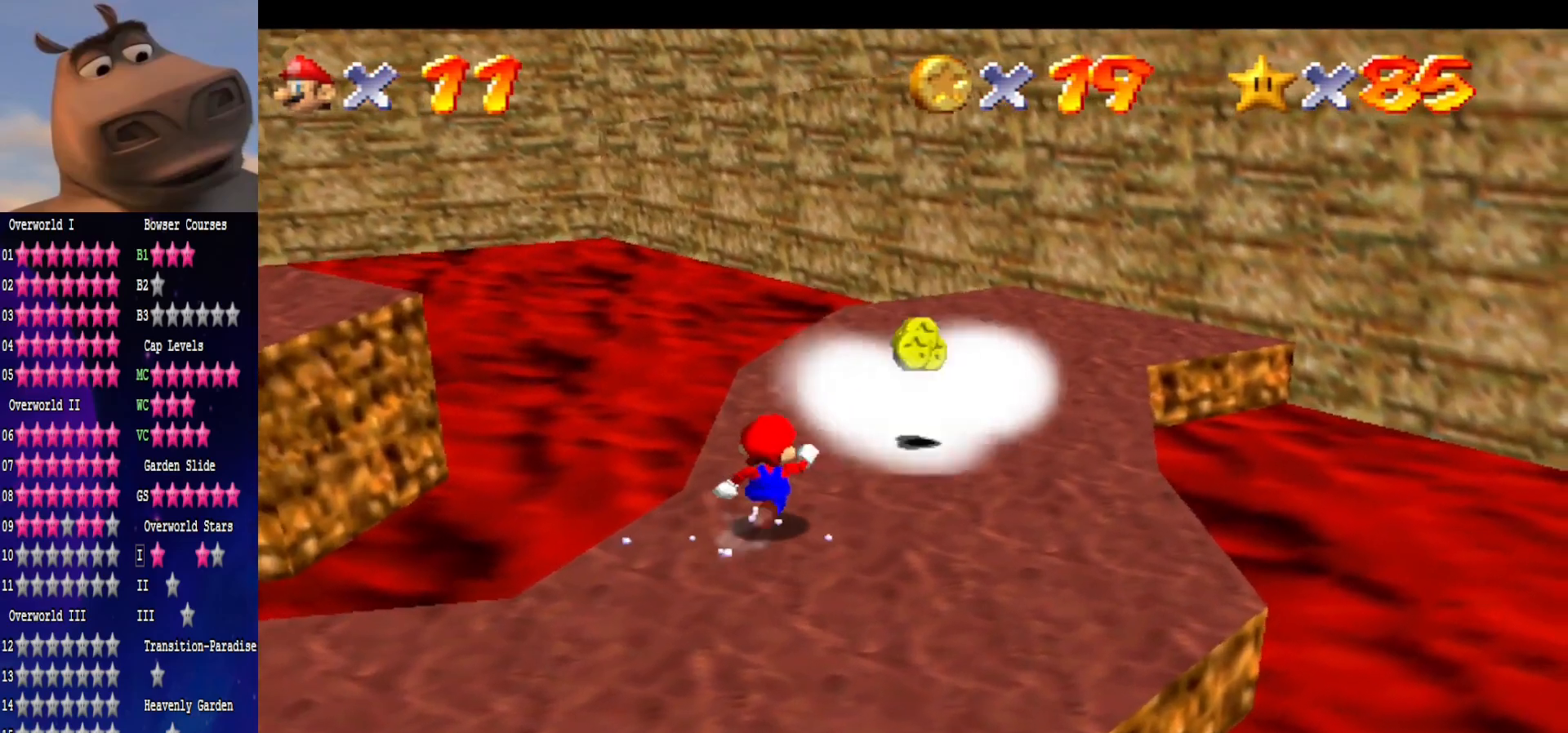
{"buttons": [], "left_stick": "down-right", "right_stick": "center", "events": [[133, "A", "down"], [350, "B", "down"], [383, "A", "up"], [467, "B", "up"], [467, "left_stick", "down-right"]]}
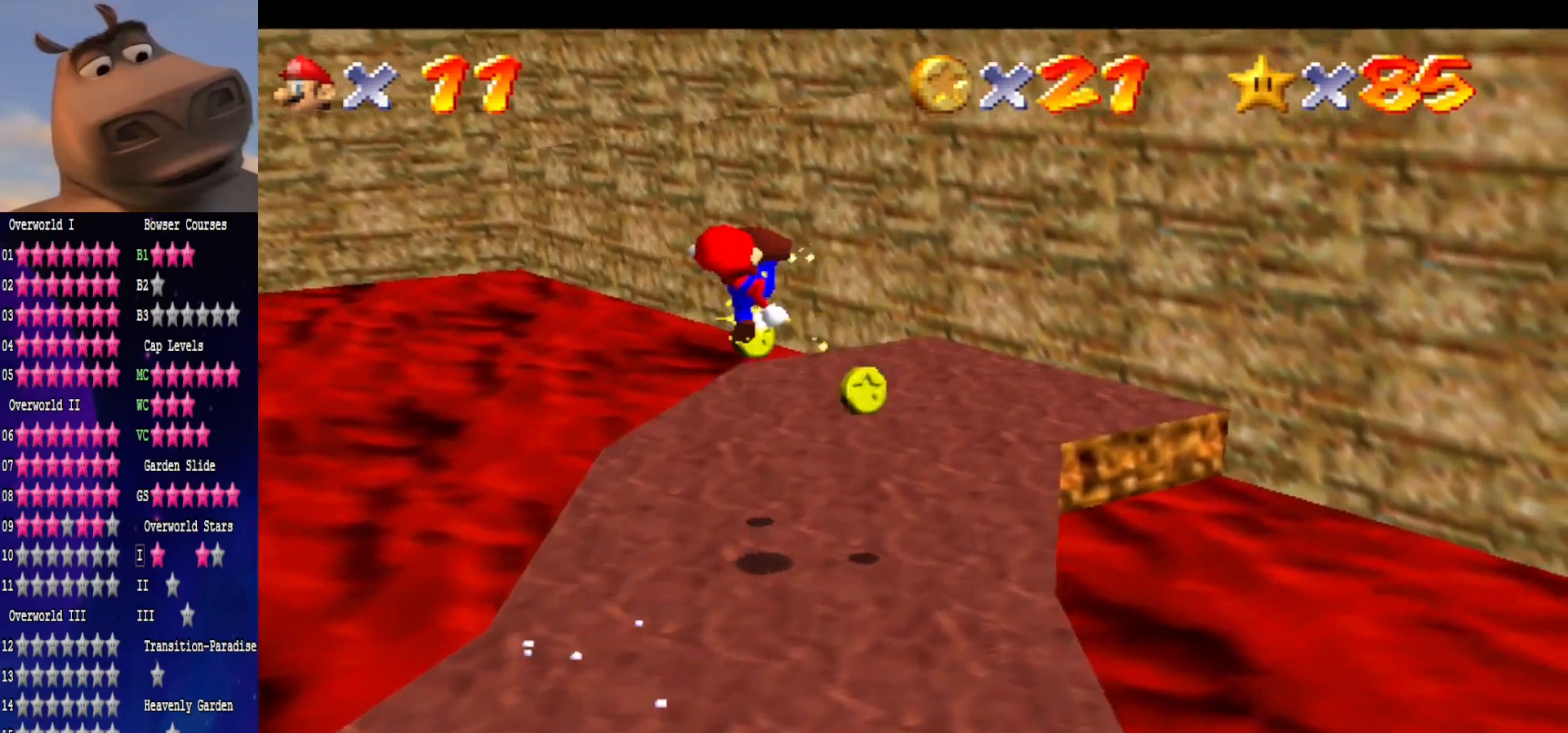
{"buttons": [], "left_stick": "down", "right_stick": "right", "events": [[50, "left_stick", "down"], [483, "right_stick", "right"]]}
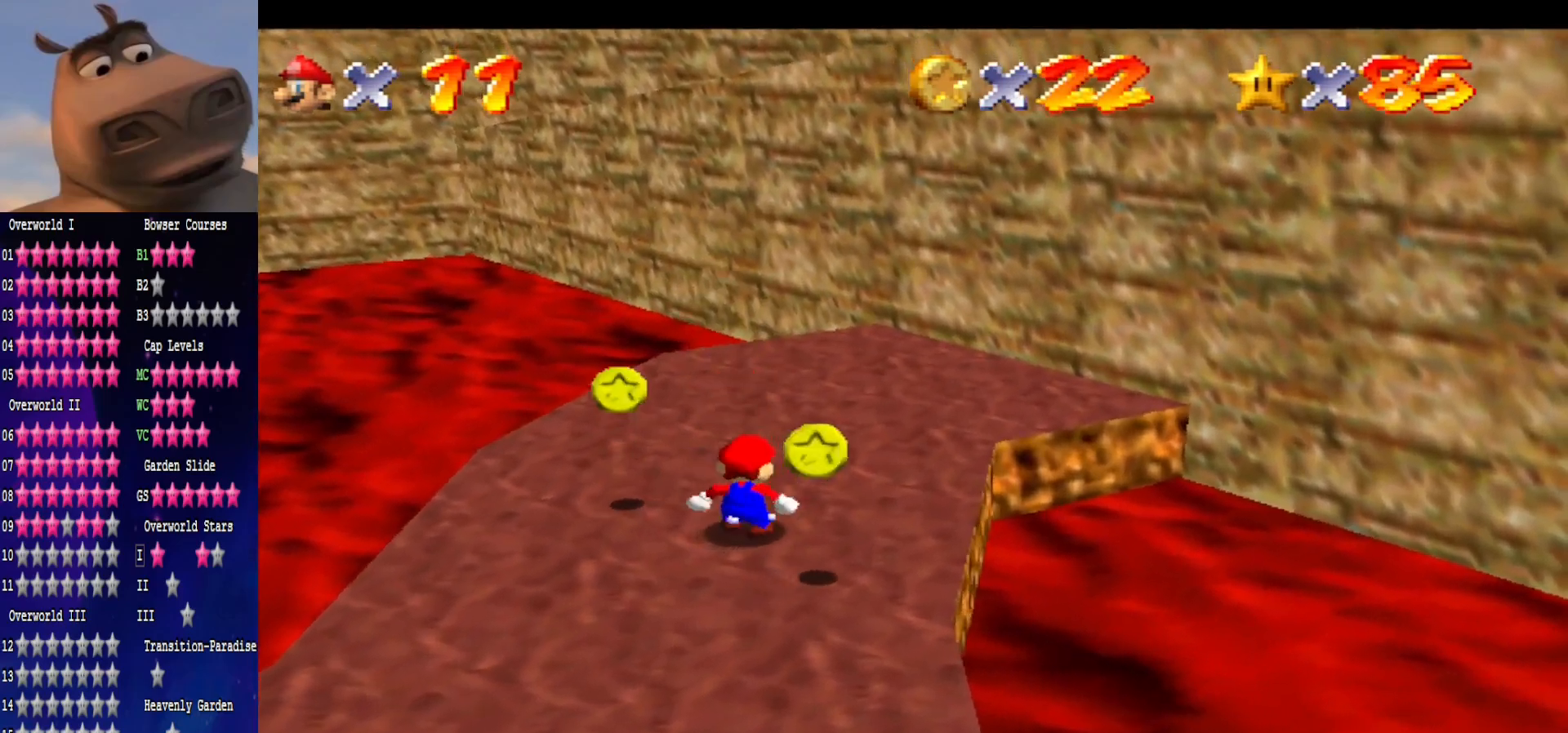
{"buttons": [], "left_stick": "down-left", "right_stick": "center", "events": [[150, "right_stick", "center"], [333, "left_stick", "down-left"]]}
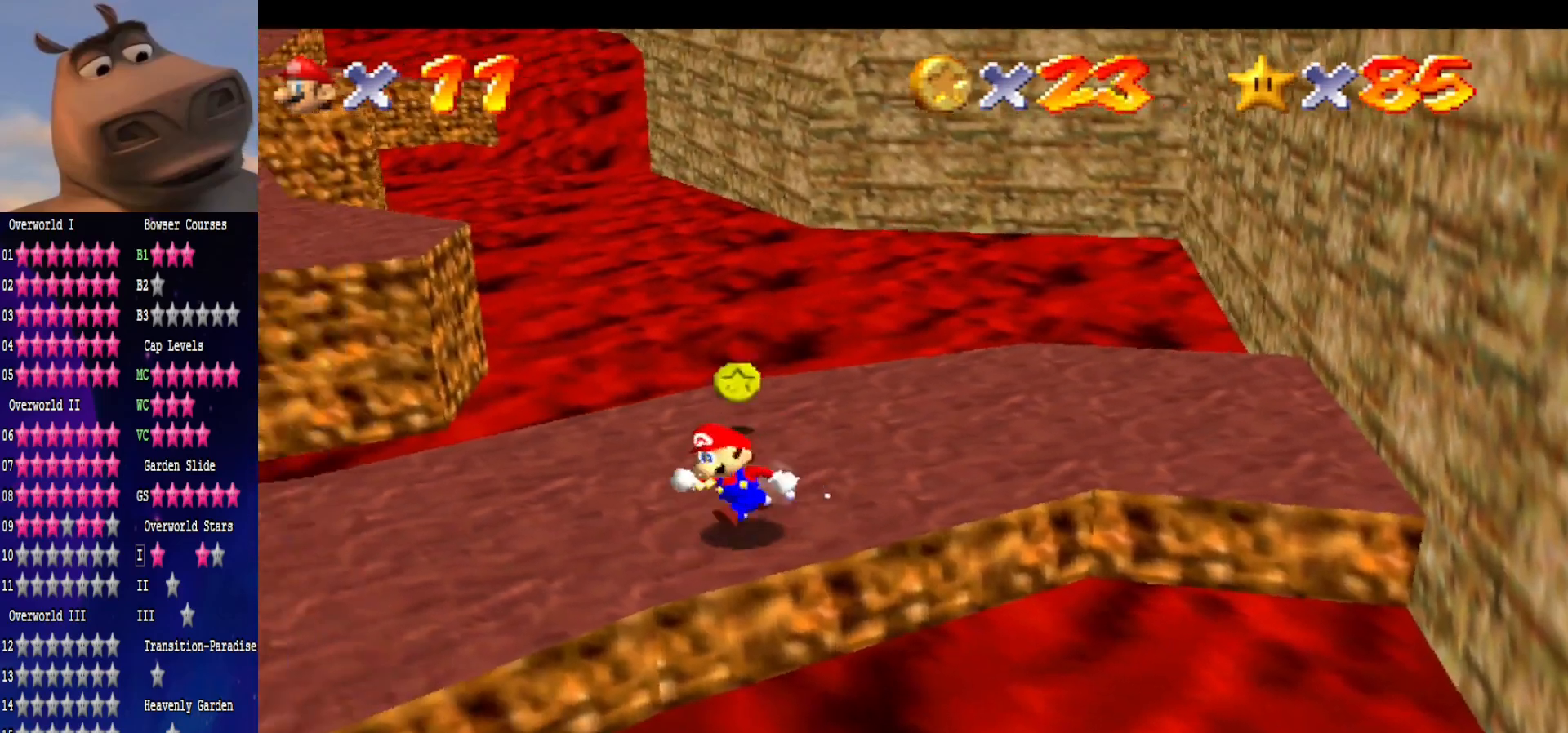
{"buttons": [], "left_stick": "up-right", "right_stick": "right", "events": [[133, "left_stick", "up-left"], [250, "left_stick", "up"], [417, "left_stick", "up-right"], [500, "right_stick", "right"]]}
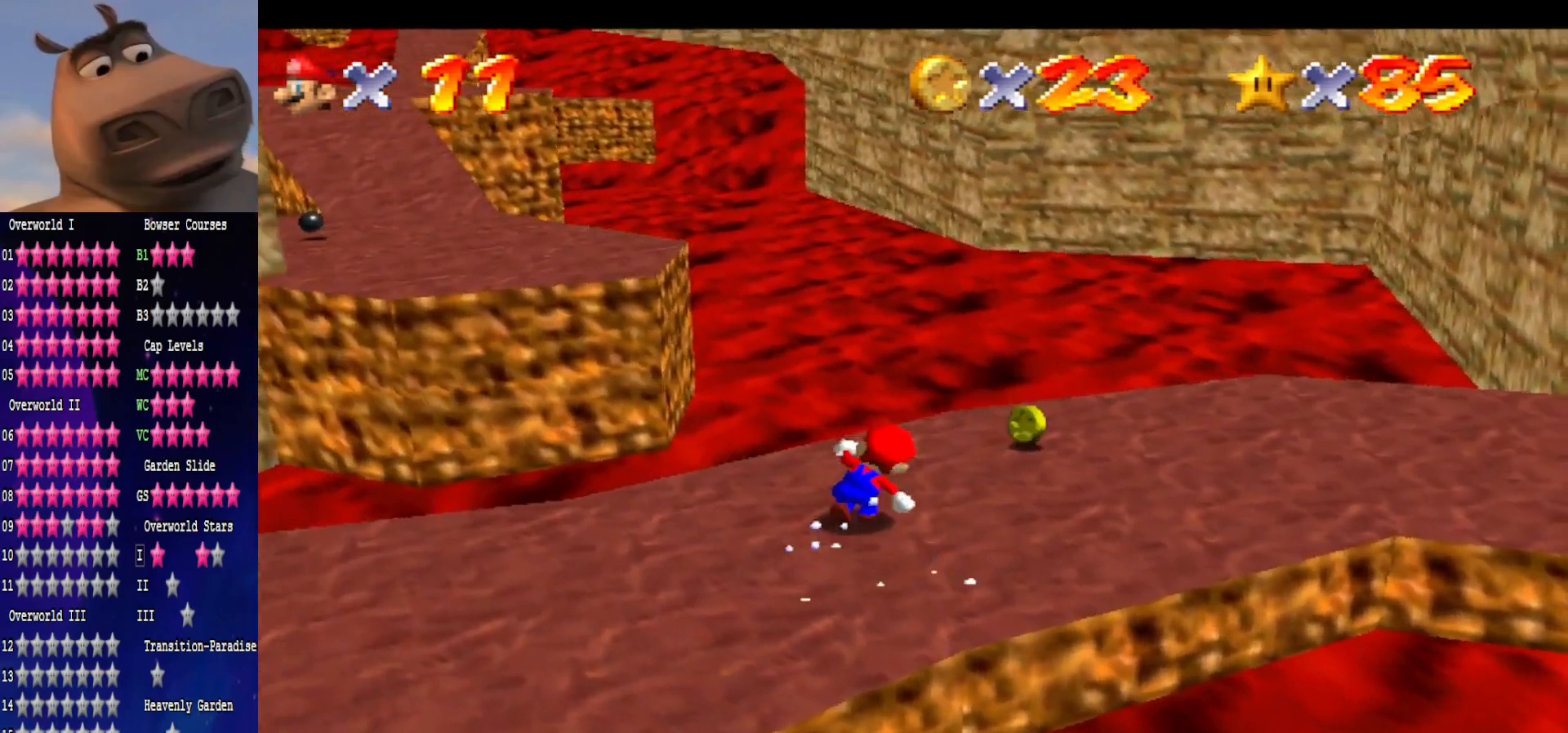
{"buttons": [], "left_stick": "left", "right_stick": "center", "events": [[183, "right_stick", "center"], [367, "left_stick", "down-right"], [450, "left_stick", "down-left"], [500, "left_stick", "left"]]}
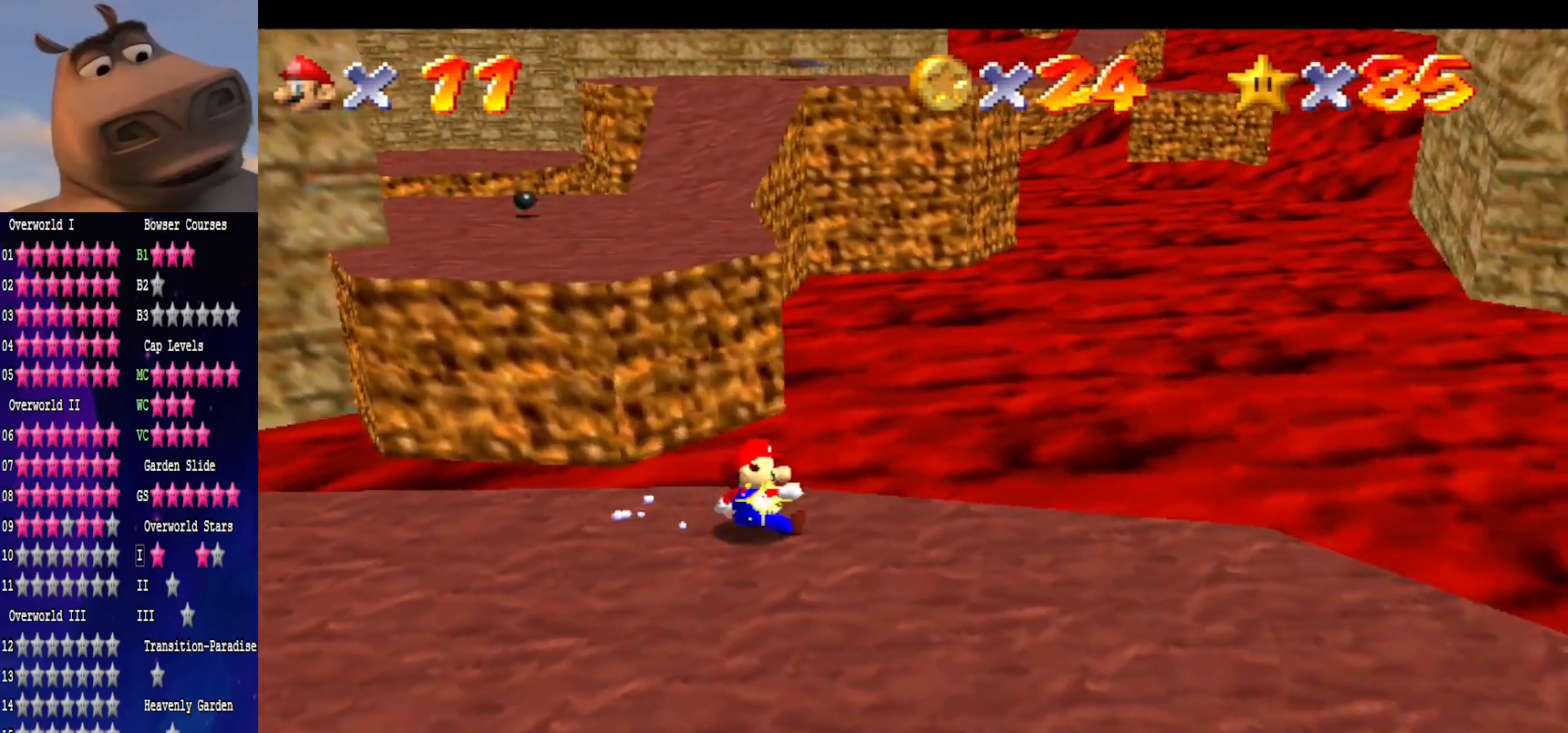
{"buttons": ["A"], "left_stick": "up-left", "right_stick": "center", "events": [[133, "left_stick", "up-left"], [483, "A", "down"]]}
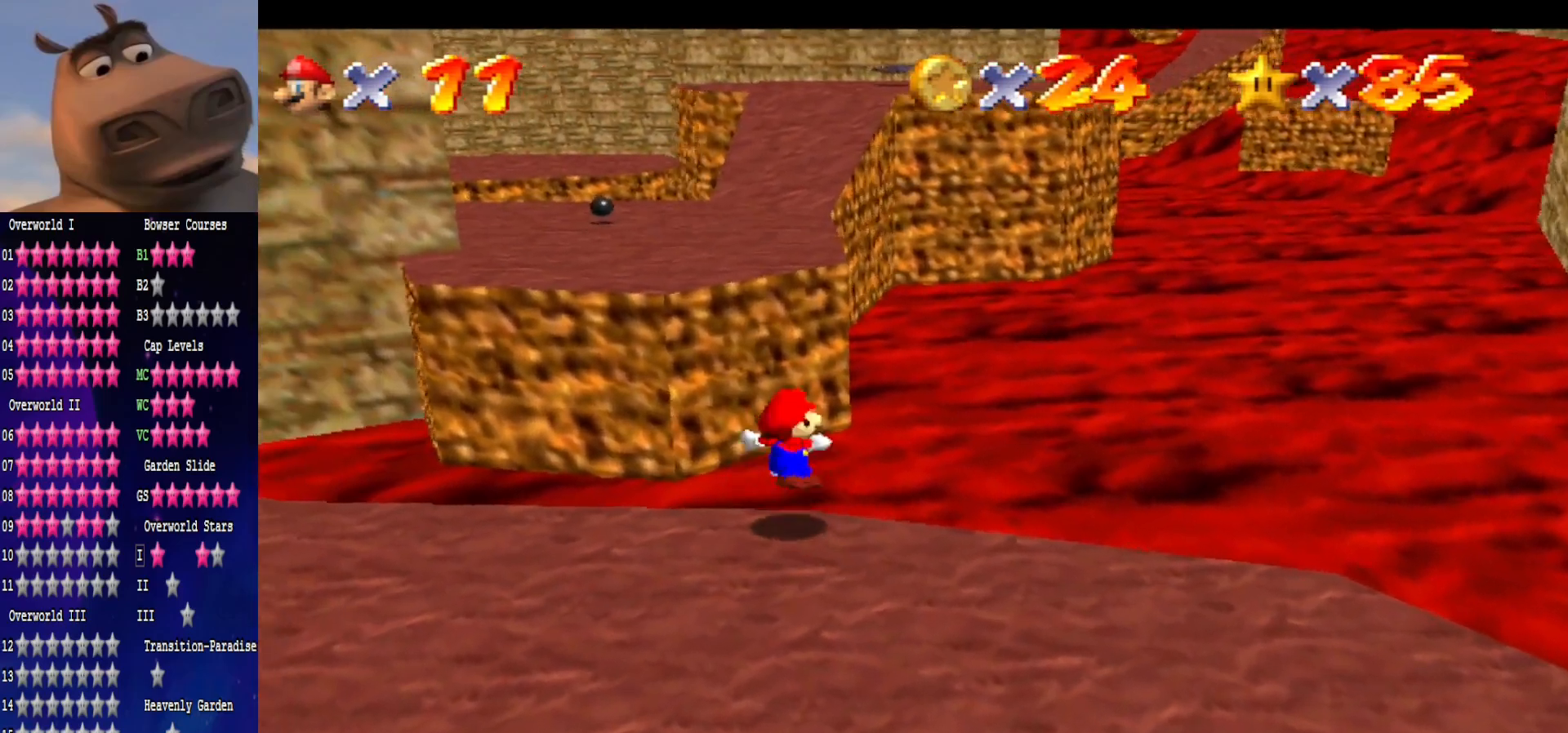
{"buttons": [], "left_stick": "up", "right_stick": "center", "events": [[50, "left_stick", "up"], [100, "B", "down"], [133, "A", "up"], [250, "B", "up"]]}
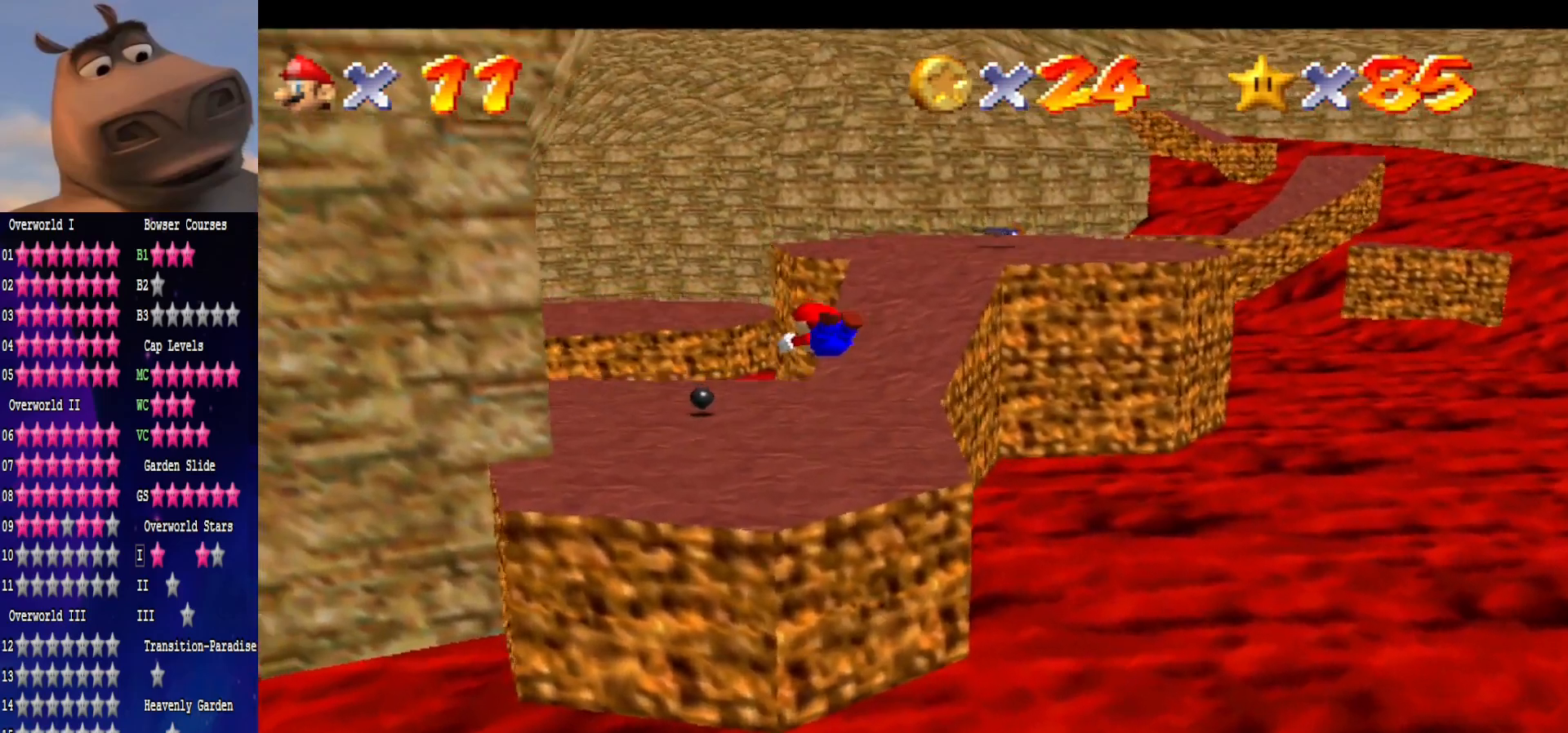
{"buttons": ["A"], "left_stick": "up-right", "right_stick": "center", "events": [[17, "left_stick", "up-right"], [467, "A", "down"]]}
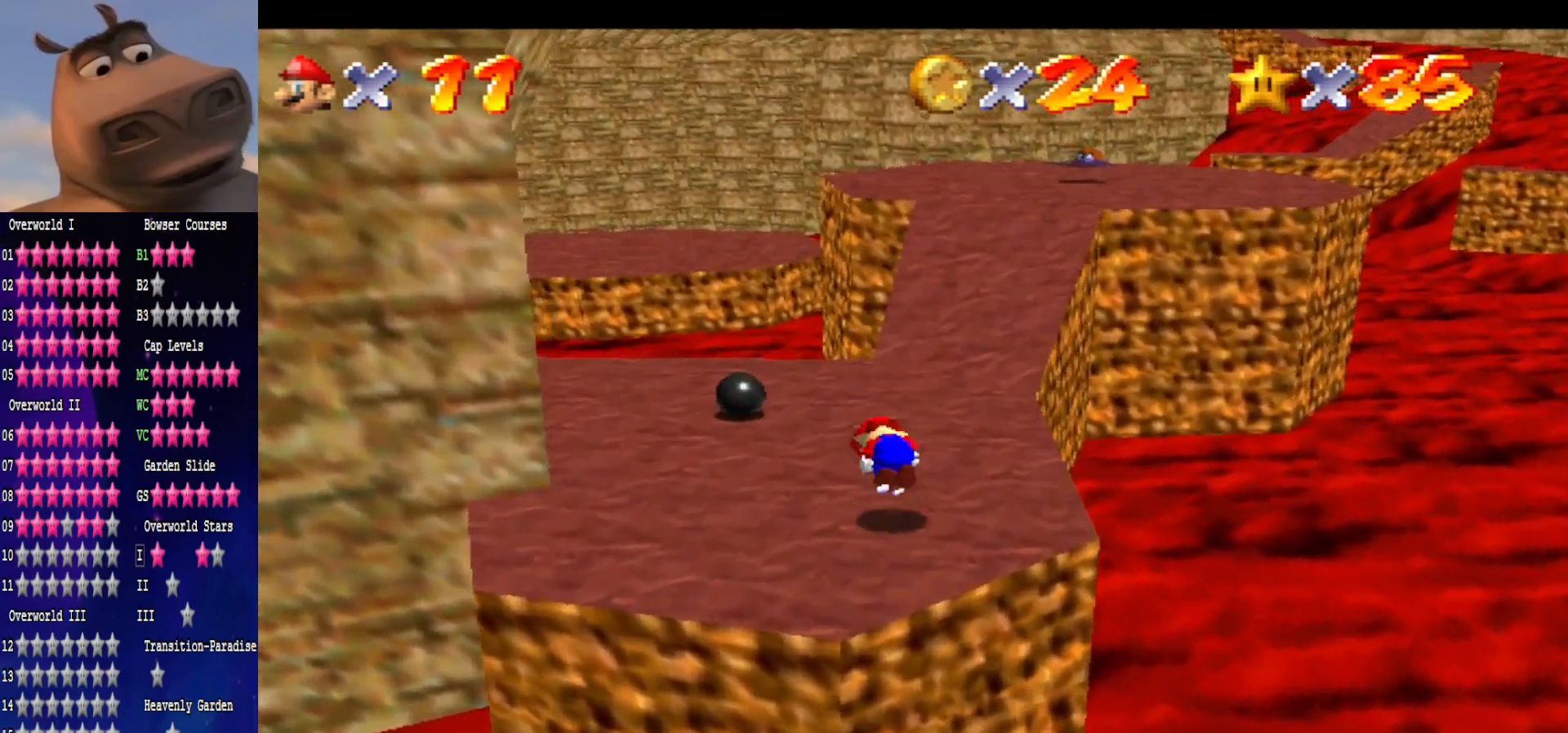
{"buttons": [], "left_stick": "up-right", "right_stick": "center", "events": [[133, "A", "up"]]}
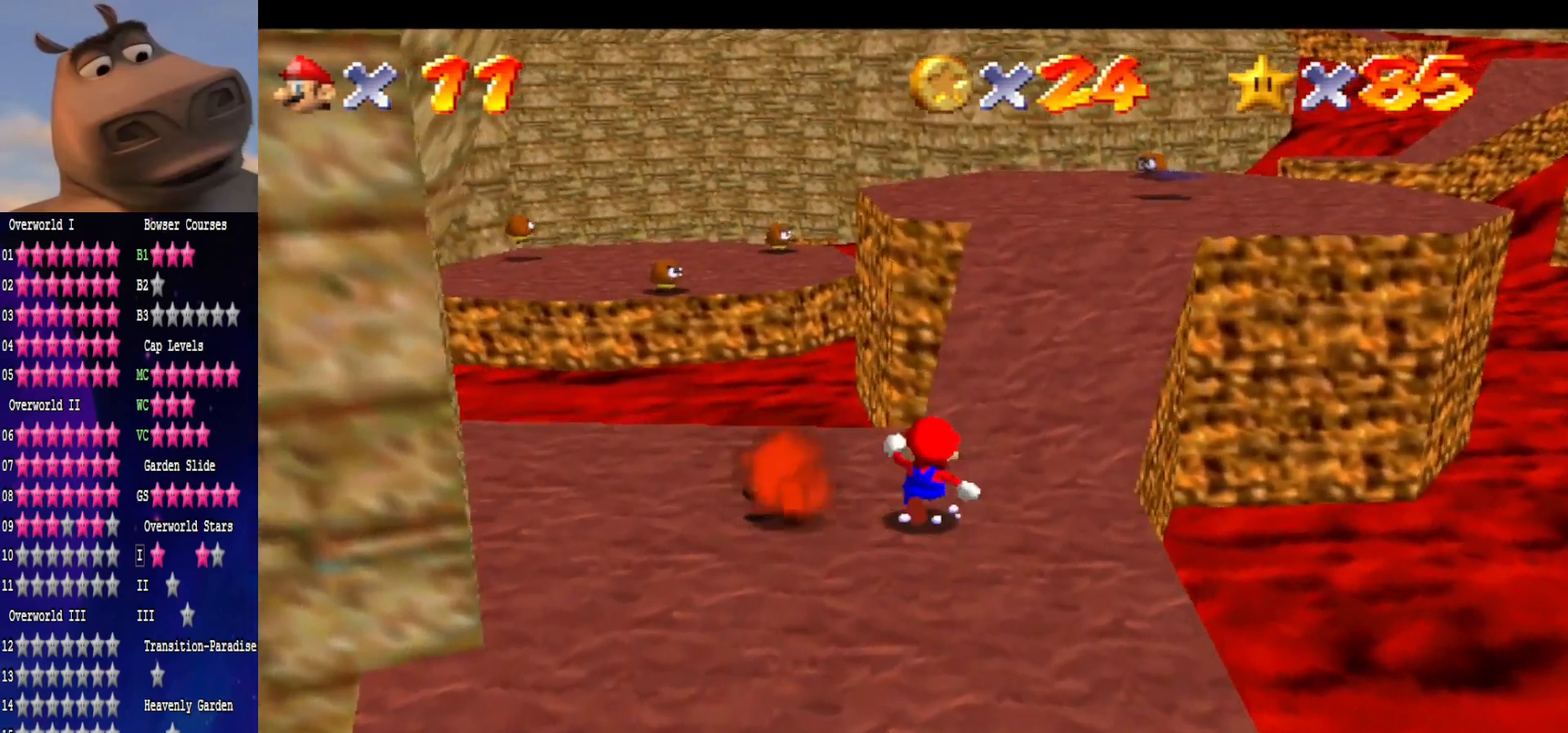
{"buttons": ["A"], "left_stick": "up", "right_stick": "center", "events": [[217, "A", "down"], [267, "left_stick", "up"]]}